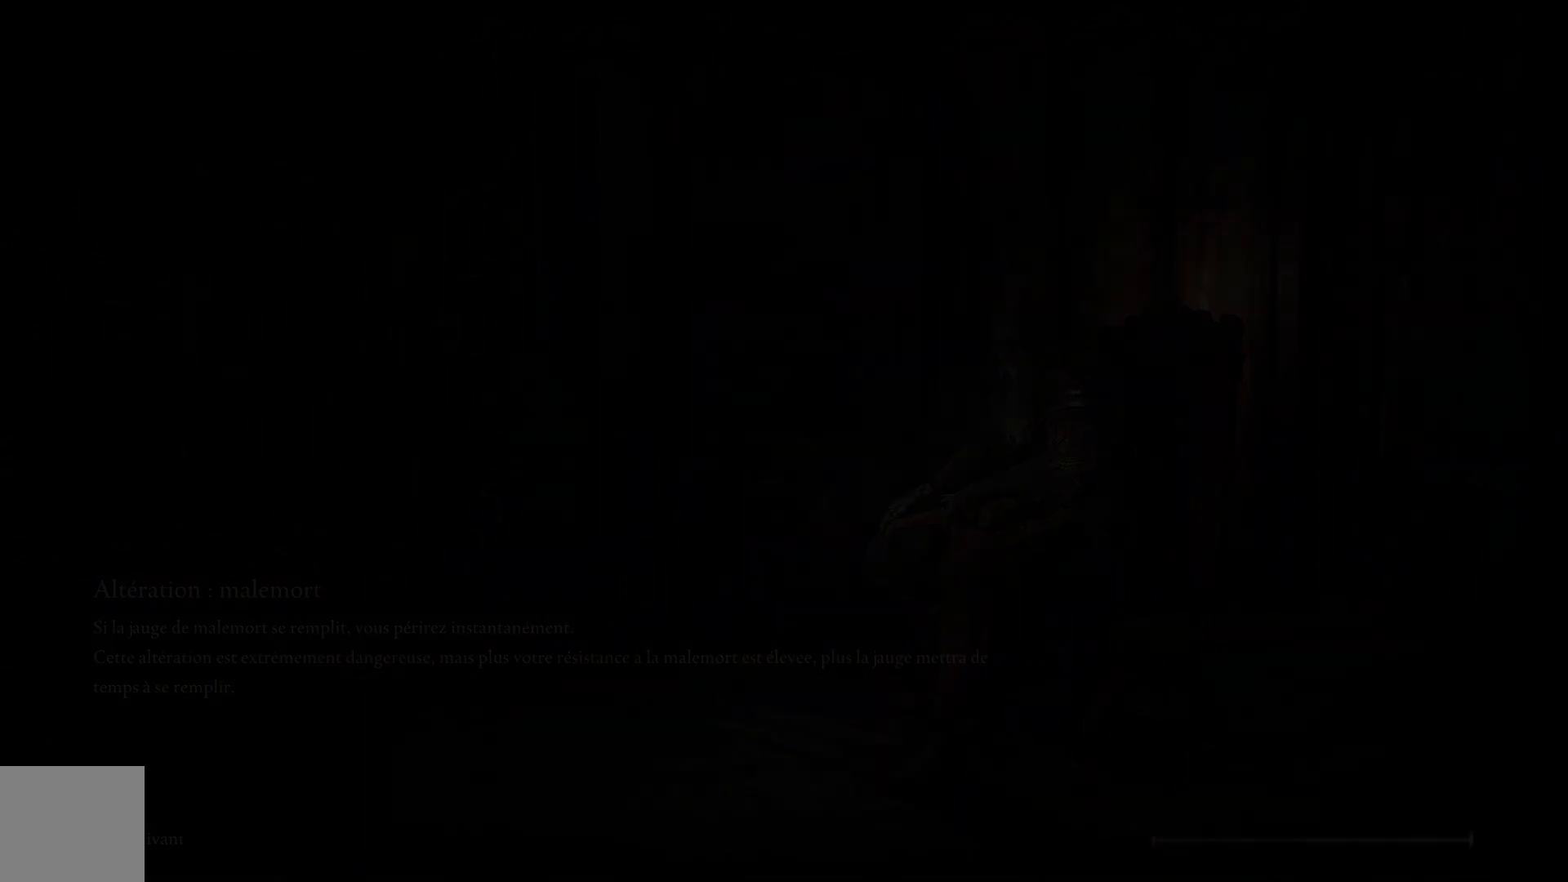
Gameplay with a controller (Xbox layout); each line is a JSON object with the inputs held at the frame after it. "events" lists button and stick changes between this image and that frame as [ms after this image, input, new state], when the widget could be followed in between.
{"buttons": ["B"], "left_stick": "up", "right_stick": "center", "events": [[217, "B", "down"], [217, "left_stick", "up"]]}
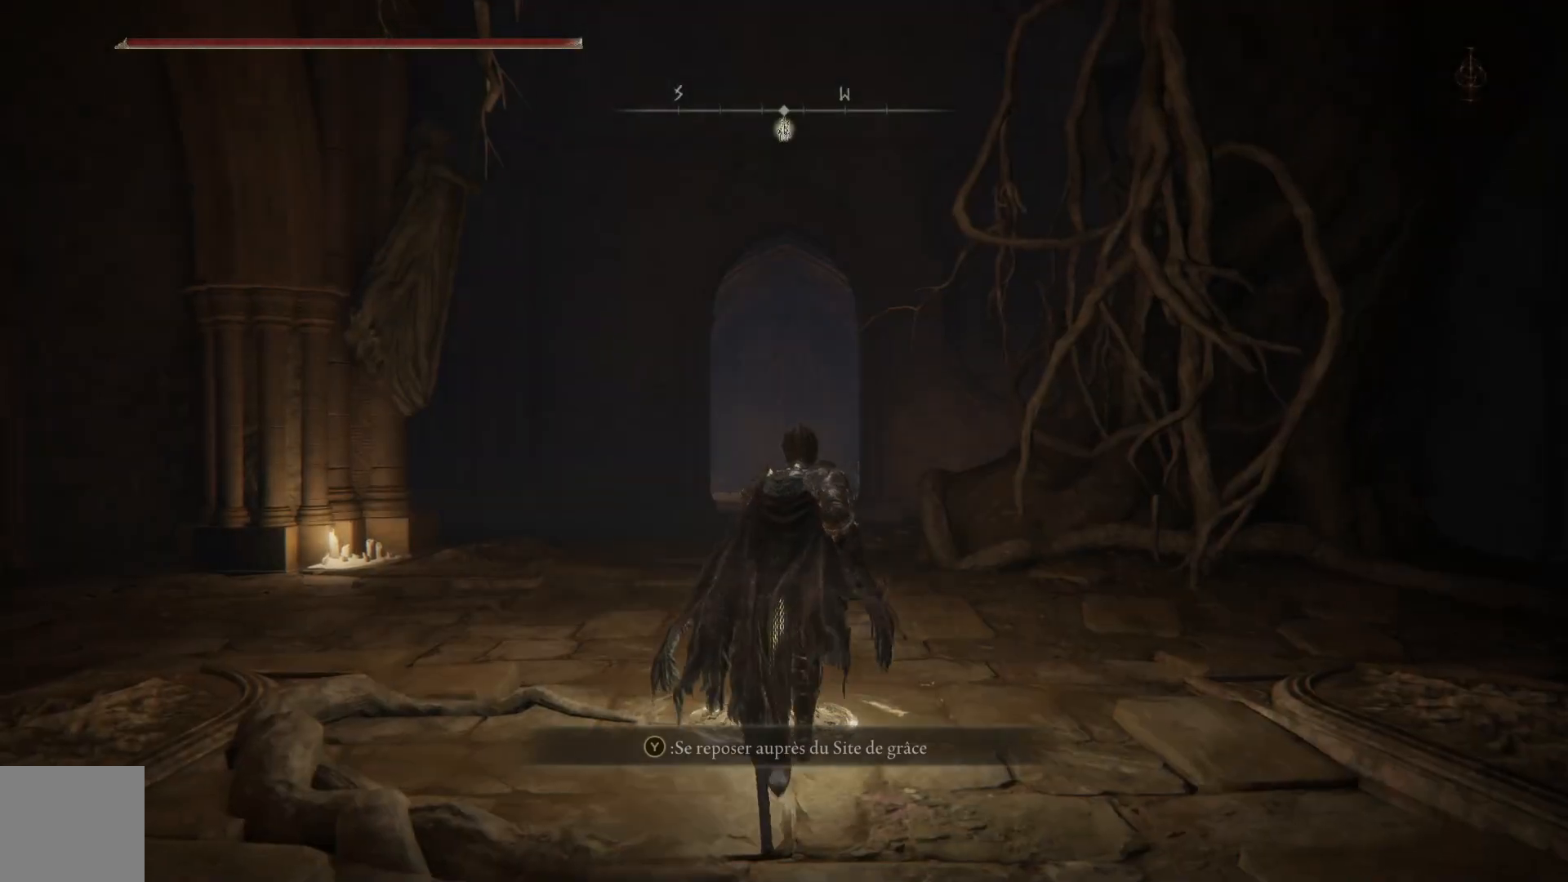
{"buttons": ["A", "B"], "left_stick": "up", "right_stick": "center", "events": [[483, "A", "down"]]}
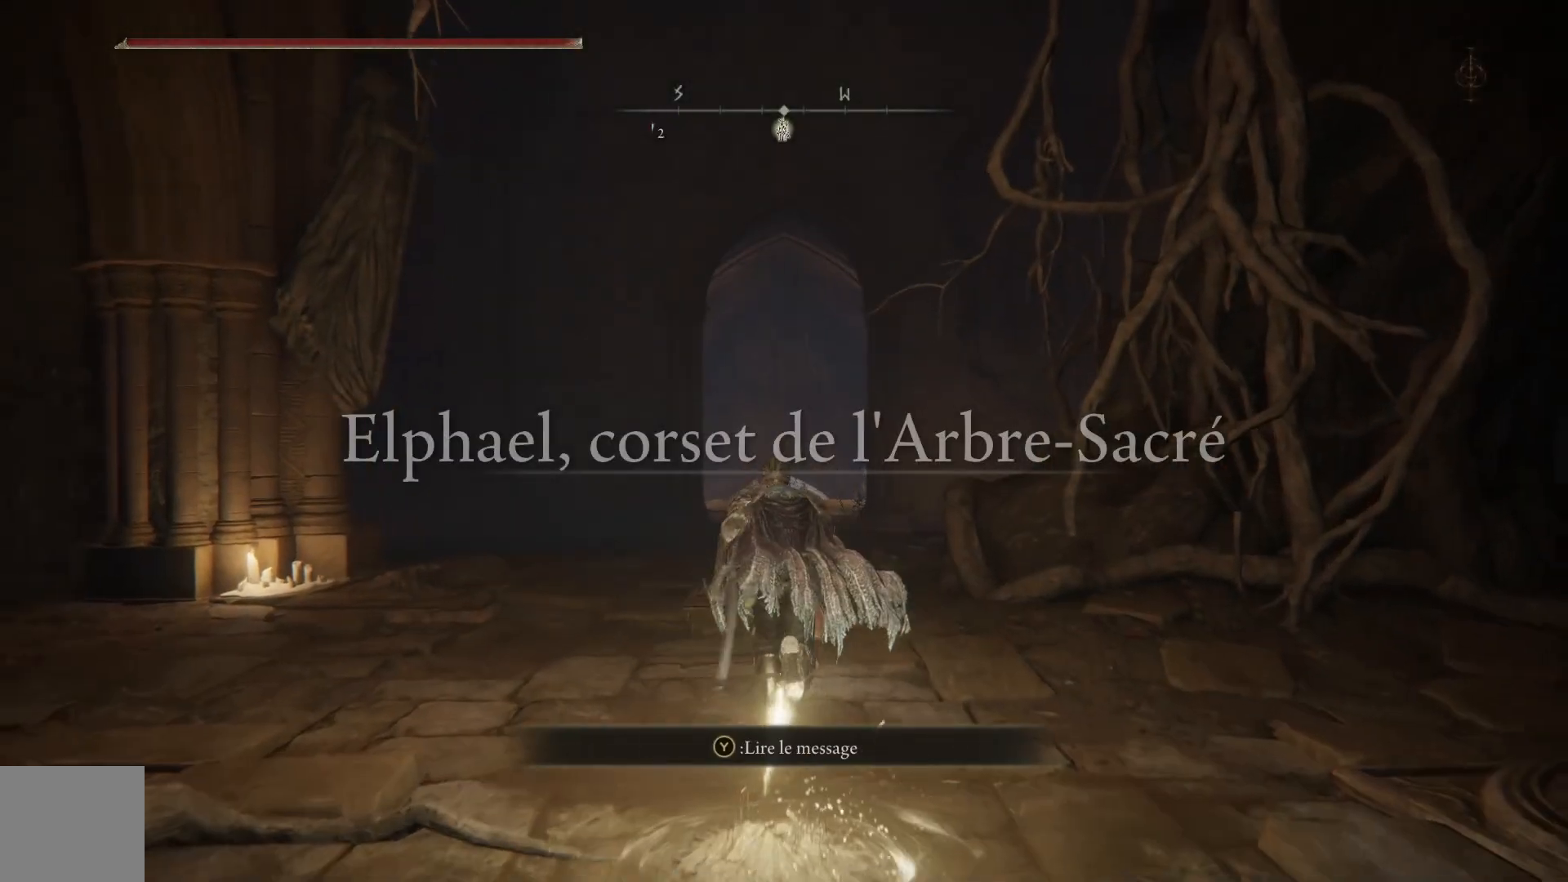
{"buttons": ["B"], "left_stick": "up", "right_stick": "center", "events": [[433, "A", "up"]]}
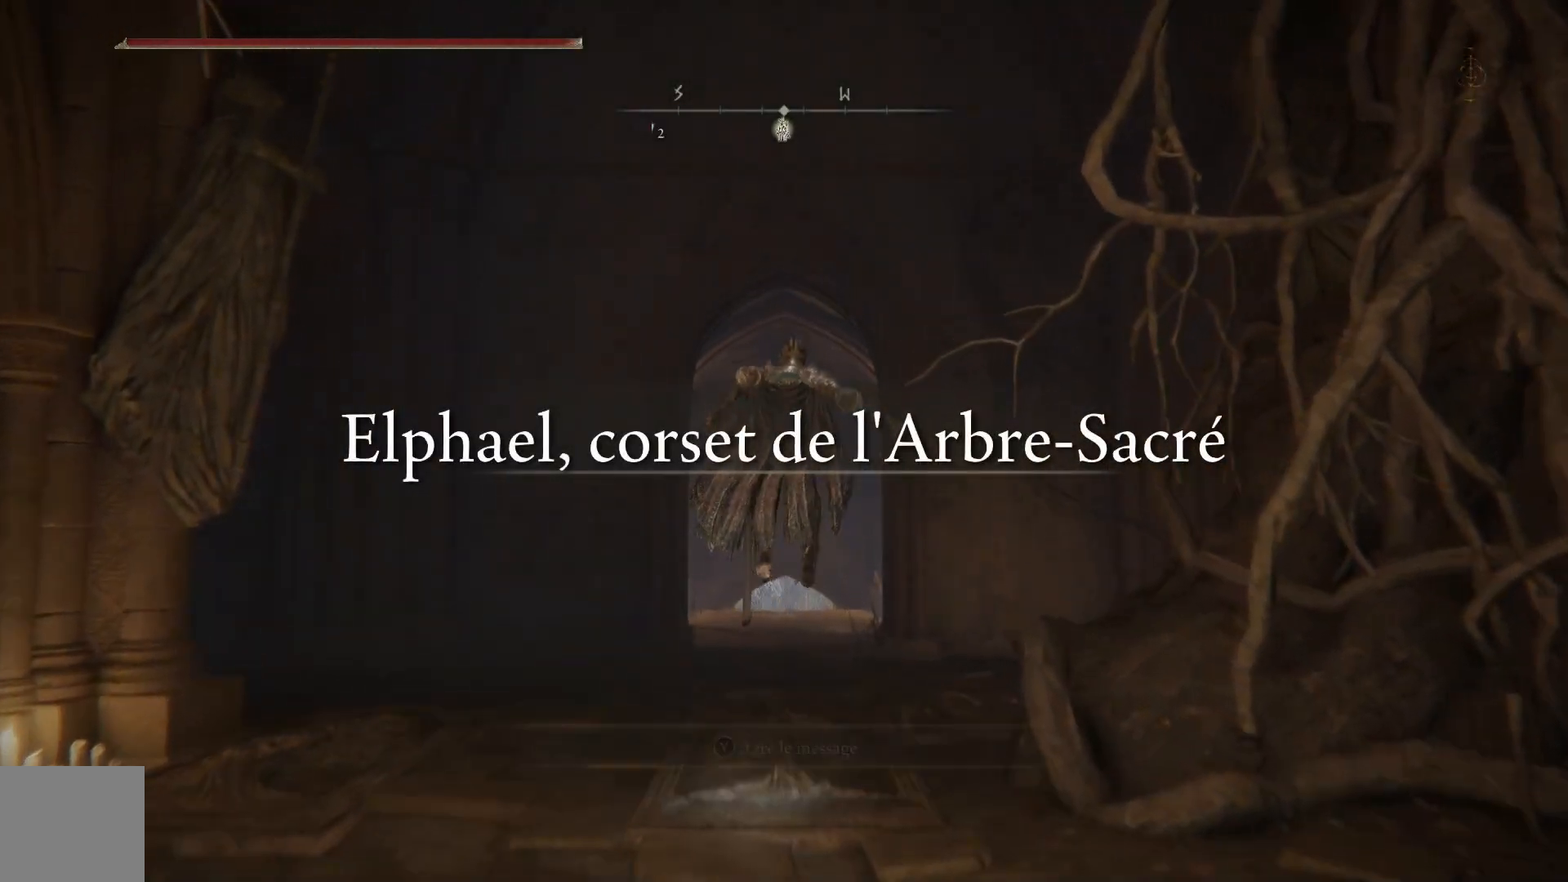
{"buttons": ["B"], "left_stick": "up", "right_stick": "center", "events": []}
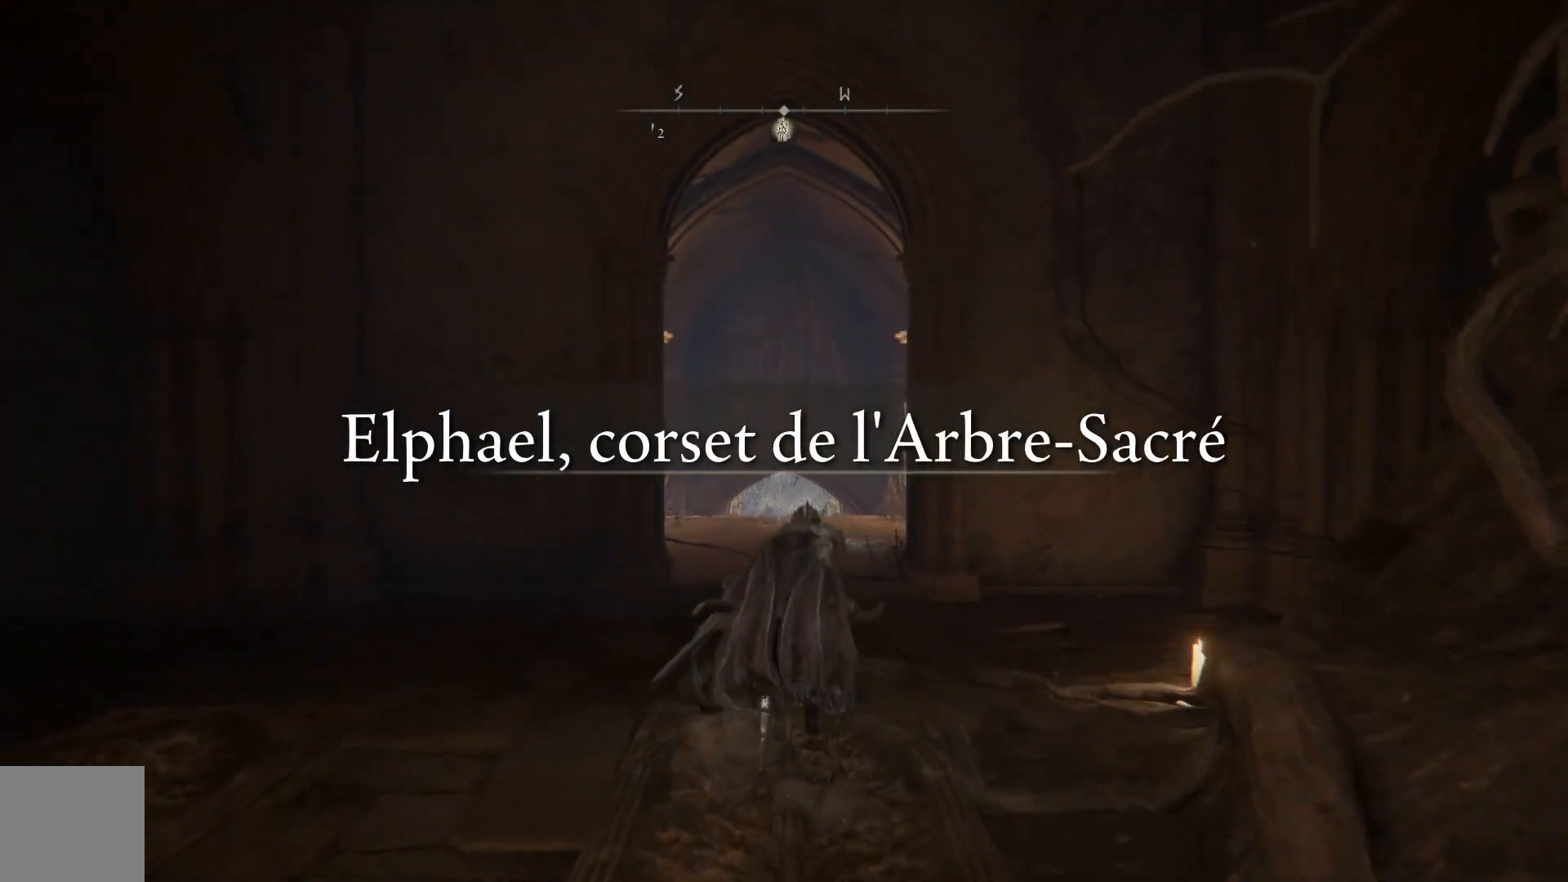
{"buttons": ["B"], "left_stick": "up", "right_stick": "center", "events": []}
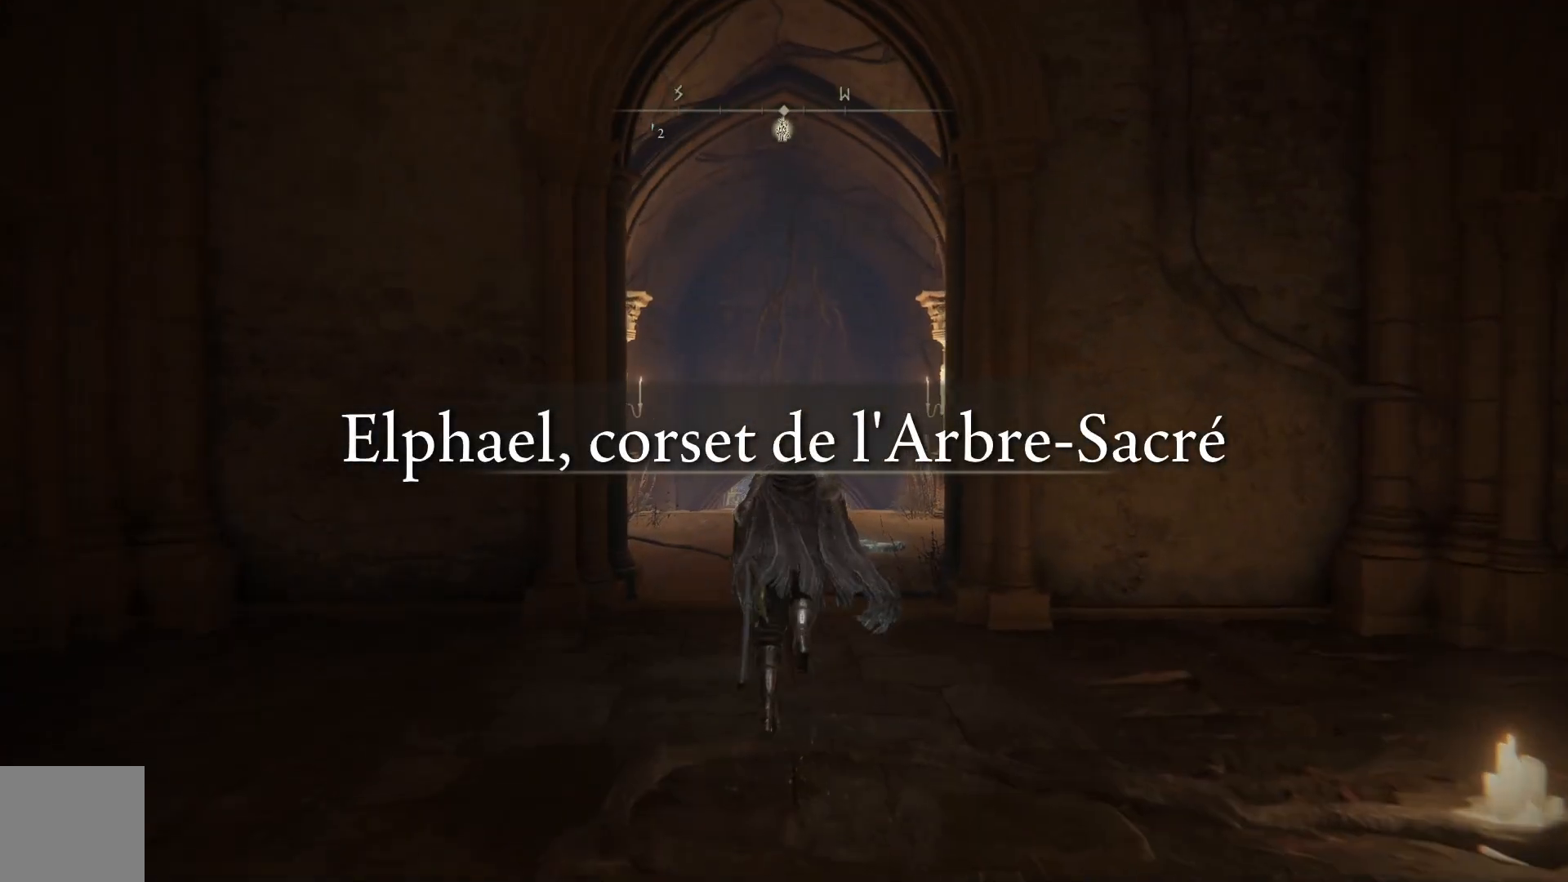
{"buttons": ["B"], "left_stick": "up", "right_stick": "center", "events": []}
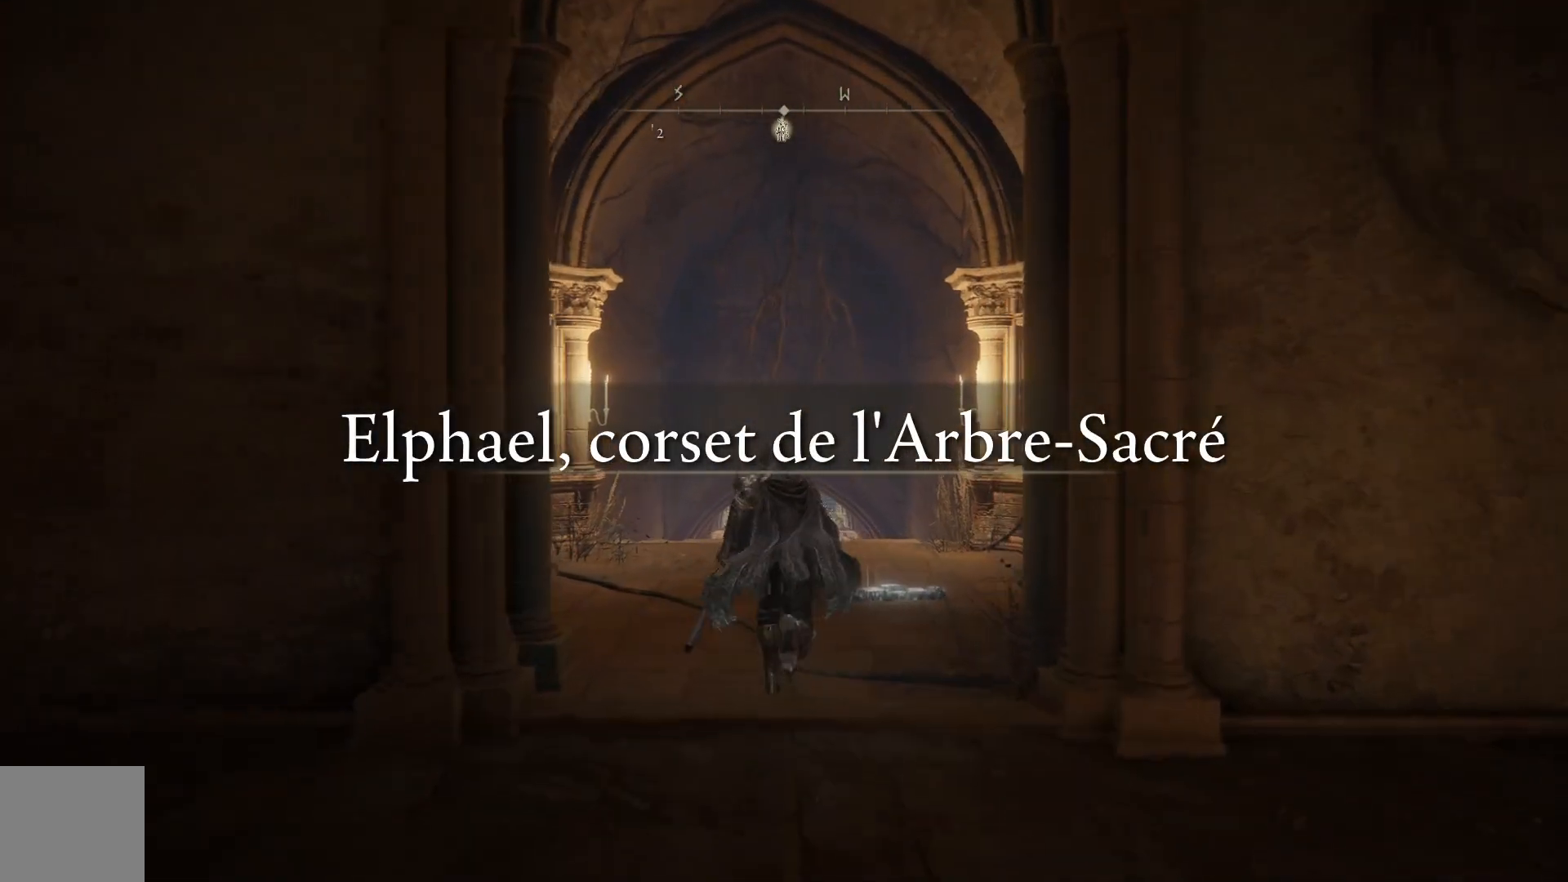
{"buttons": ["A", "B"], "left_stick": "up", "right_stick": "center", "events": [[317, "A", "down"]]}
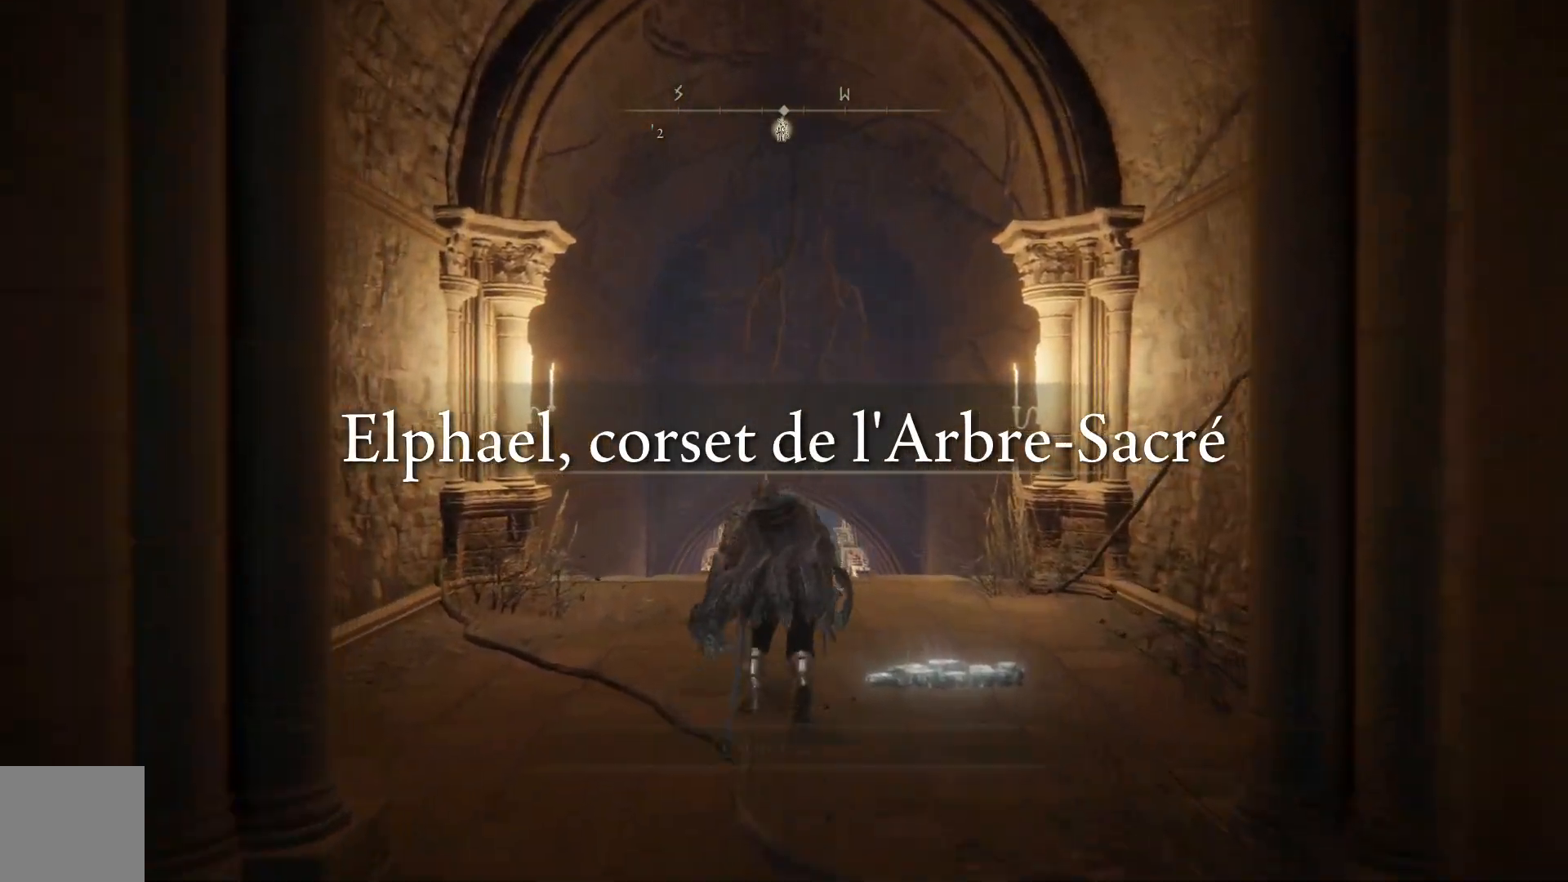
{"buttons": ["B"], "left_stick": "up", "right_stick": "center", "events": [[317, "A", "up"]]}
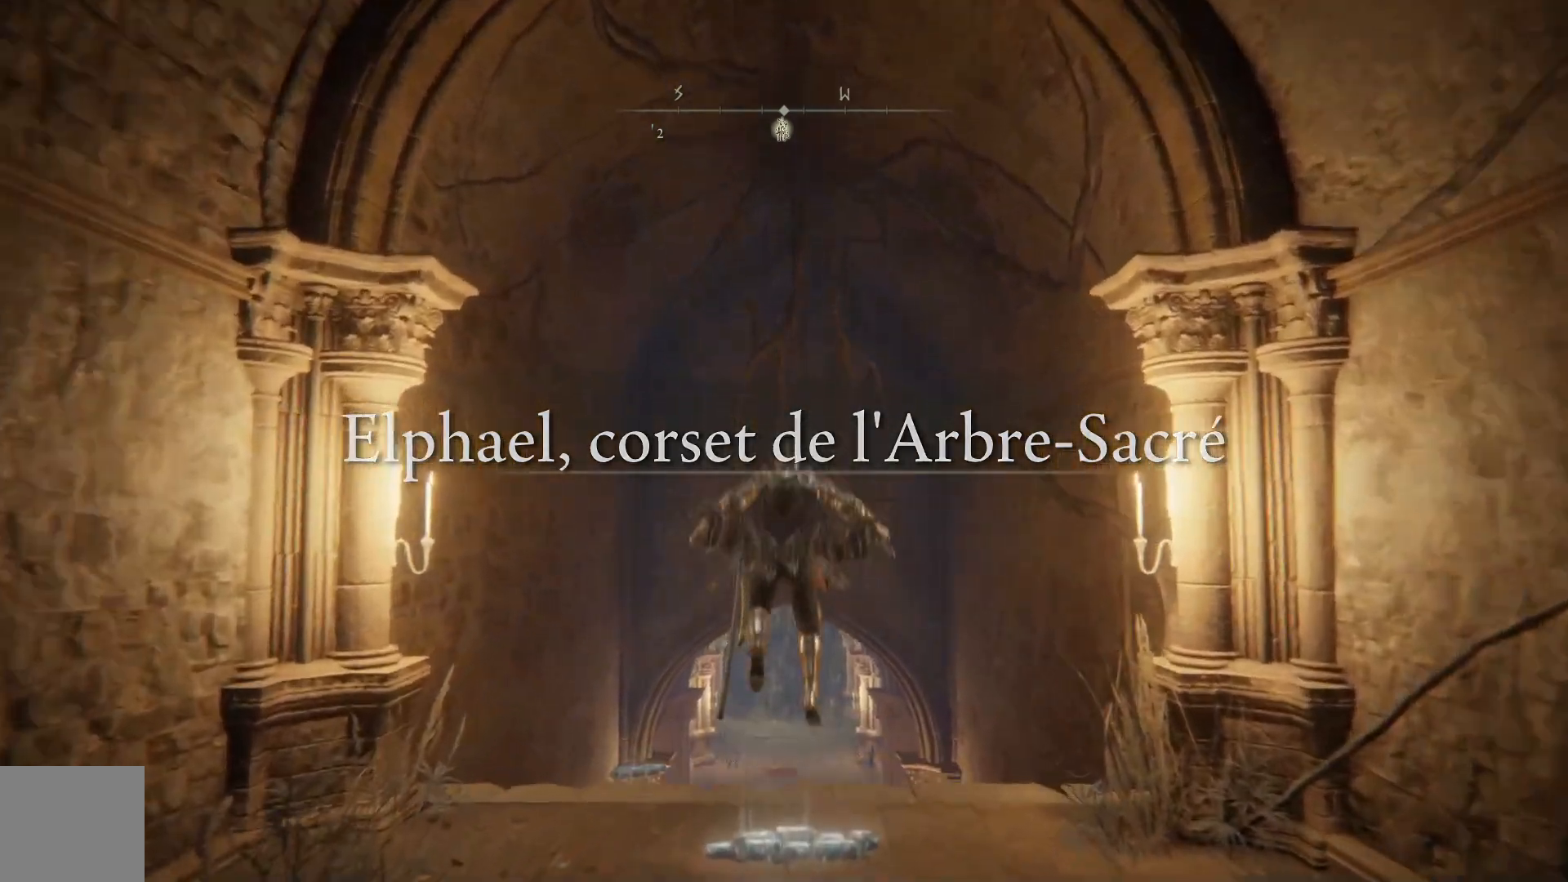
{"buttons": ["B"], "left_stick": "up", "right_stick": "center", "events": []}
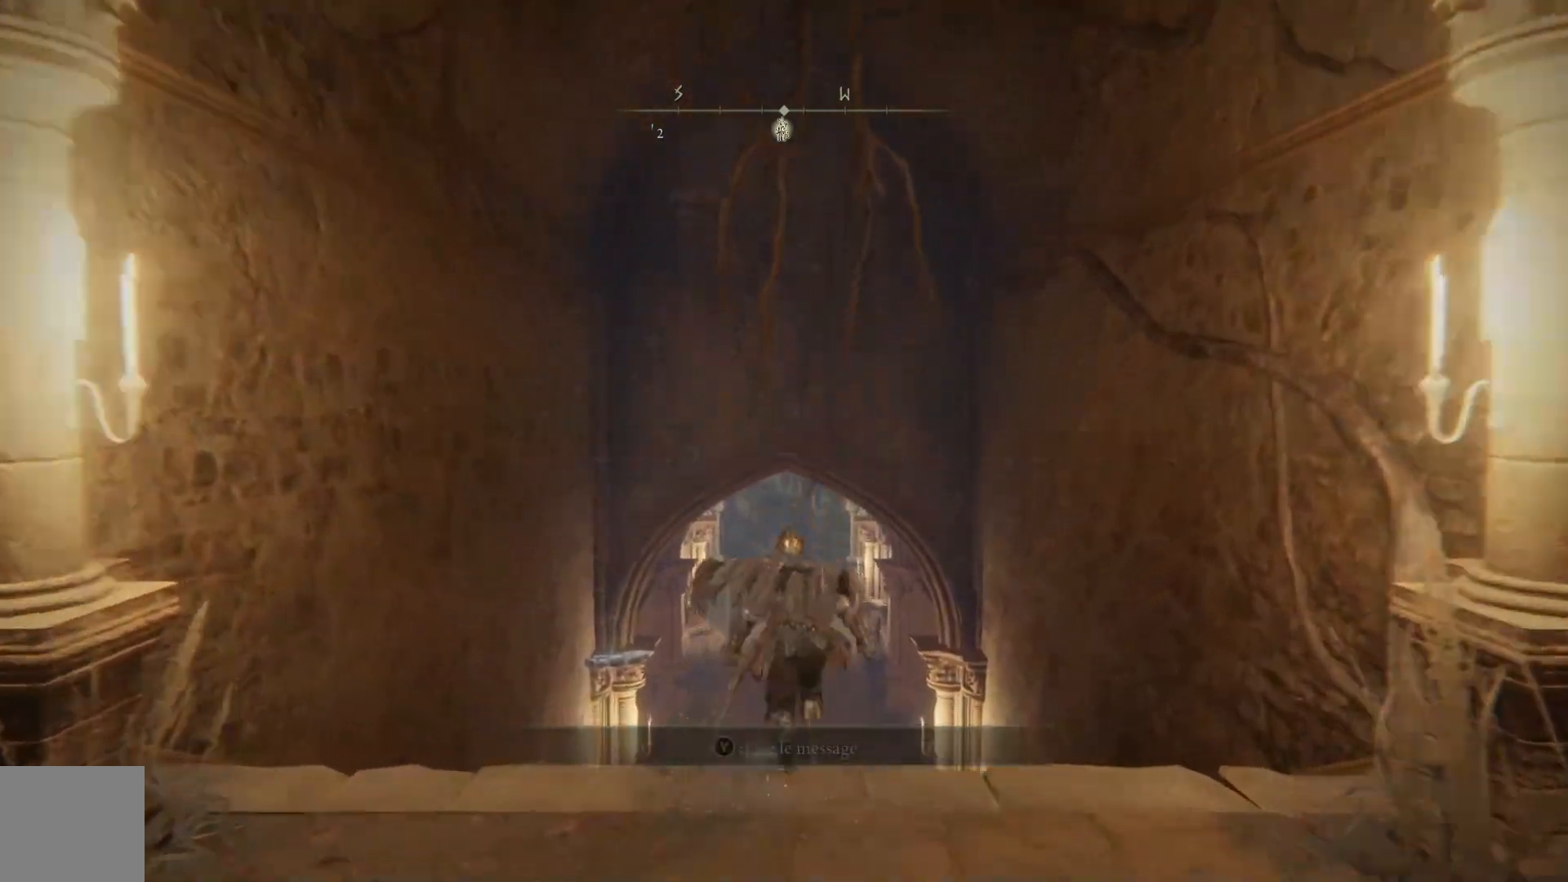
{"buttons": ["B"], "left_stick": "up", "right_stick": "center", "events": []}
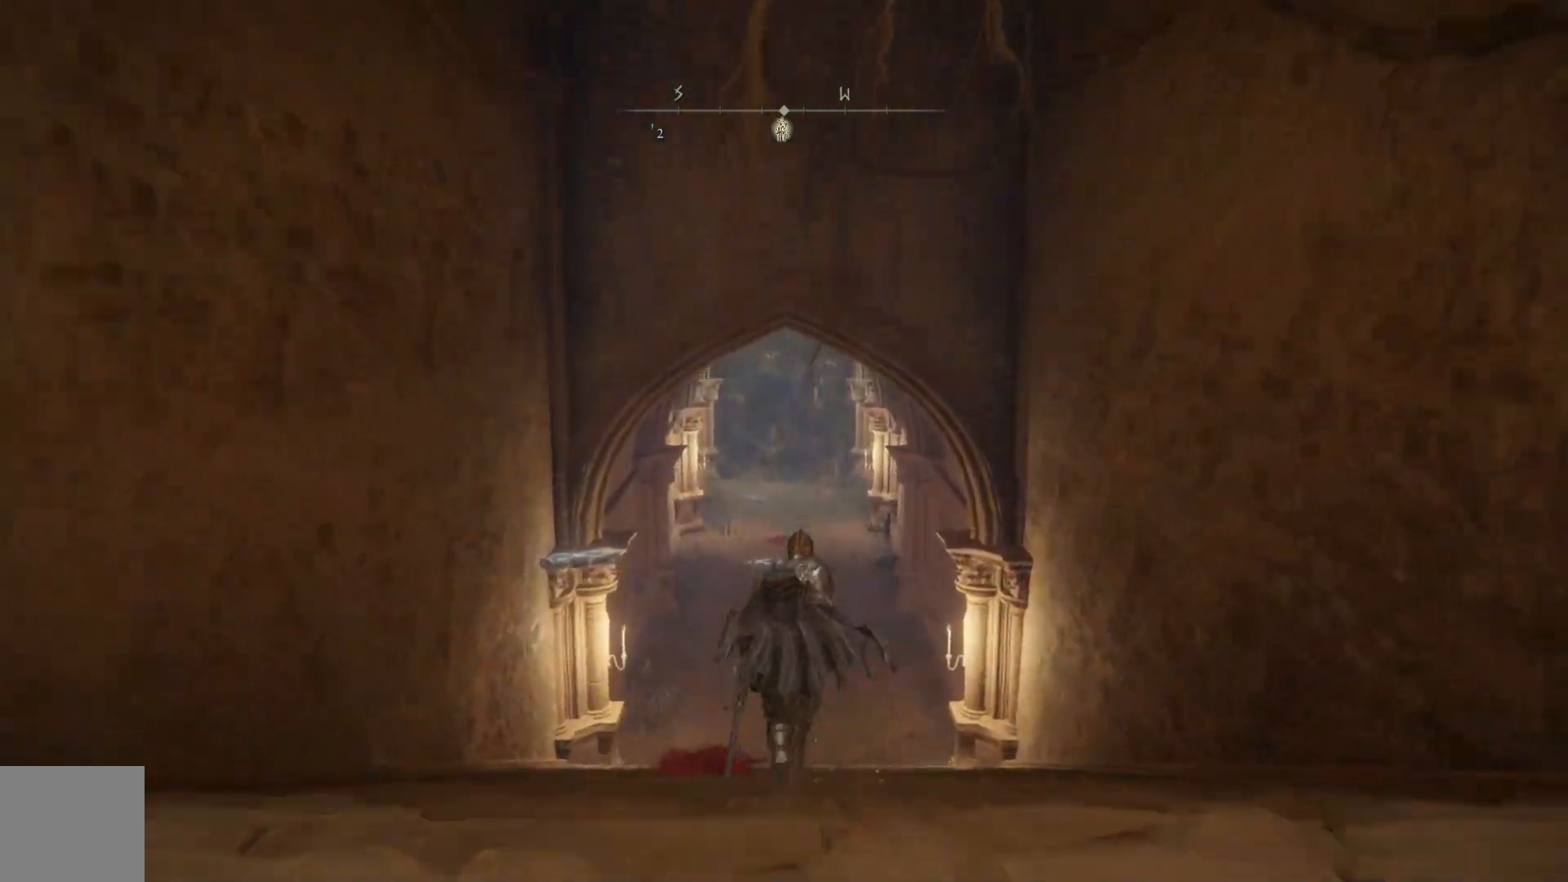
{"buttons": ["B"], "left_stick": "up", "right_stick": "center", "events": []}
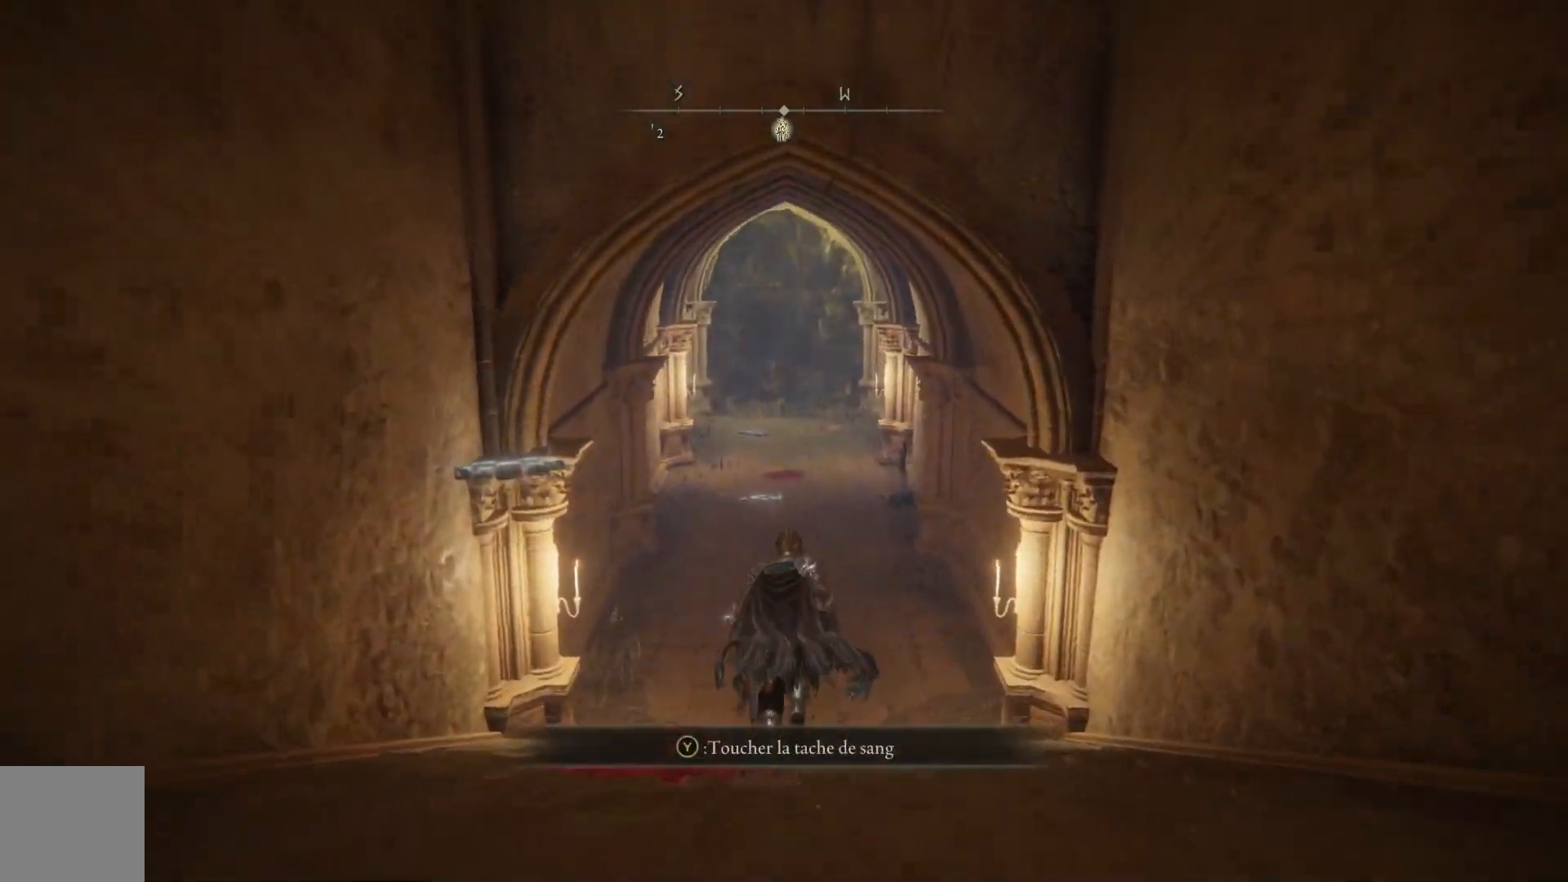
{"buttons": ["B"], "left_stick": "up", "right_stick": "center", "events": []}
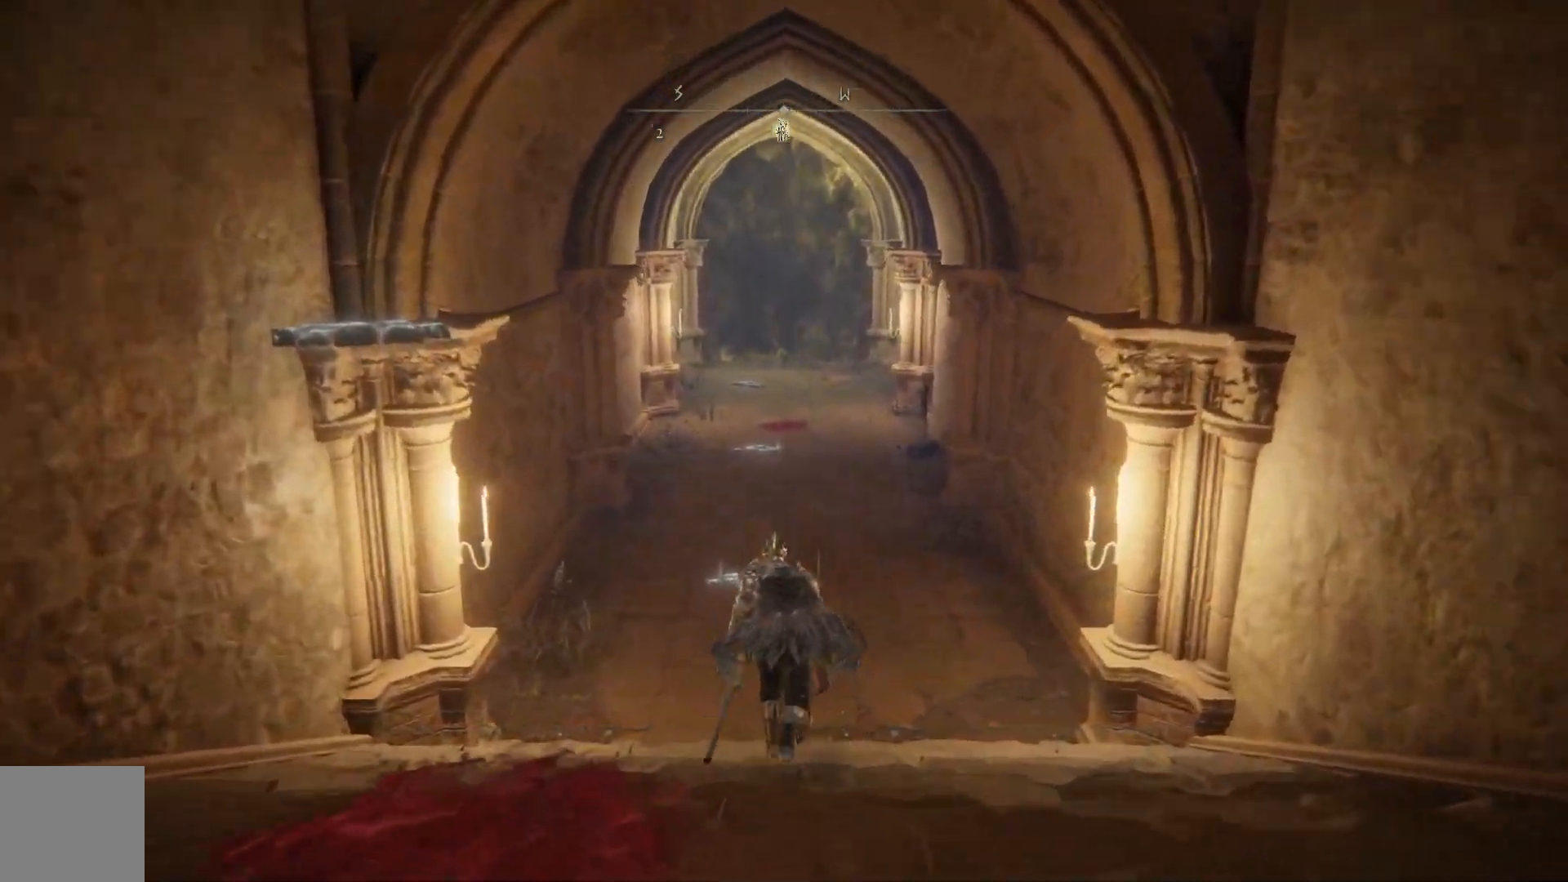
{"buttons": ["B"], "left_stick": "up", "right_stick": "center", "events": []}
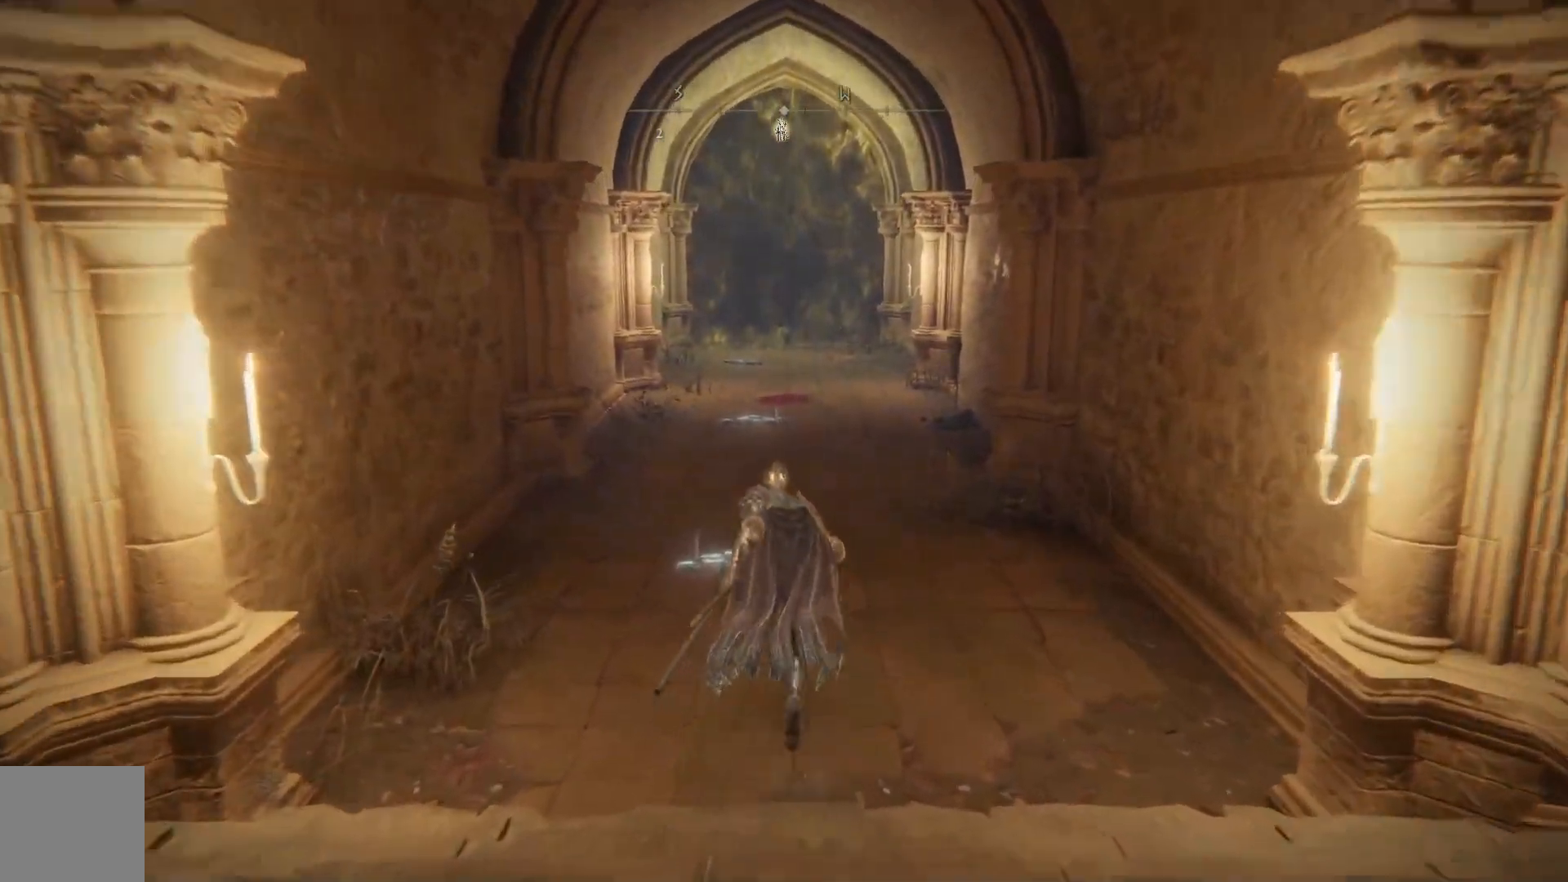
{"buttons": ["B"], "left_stick": "up", "right_stick": "center", "events": []}
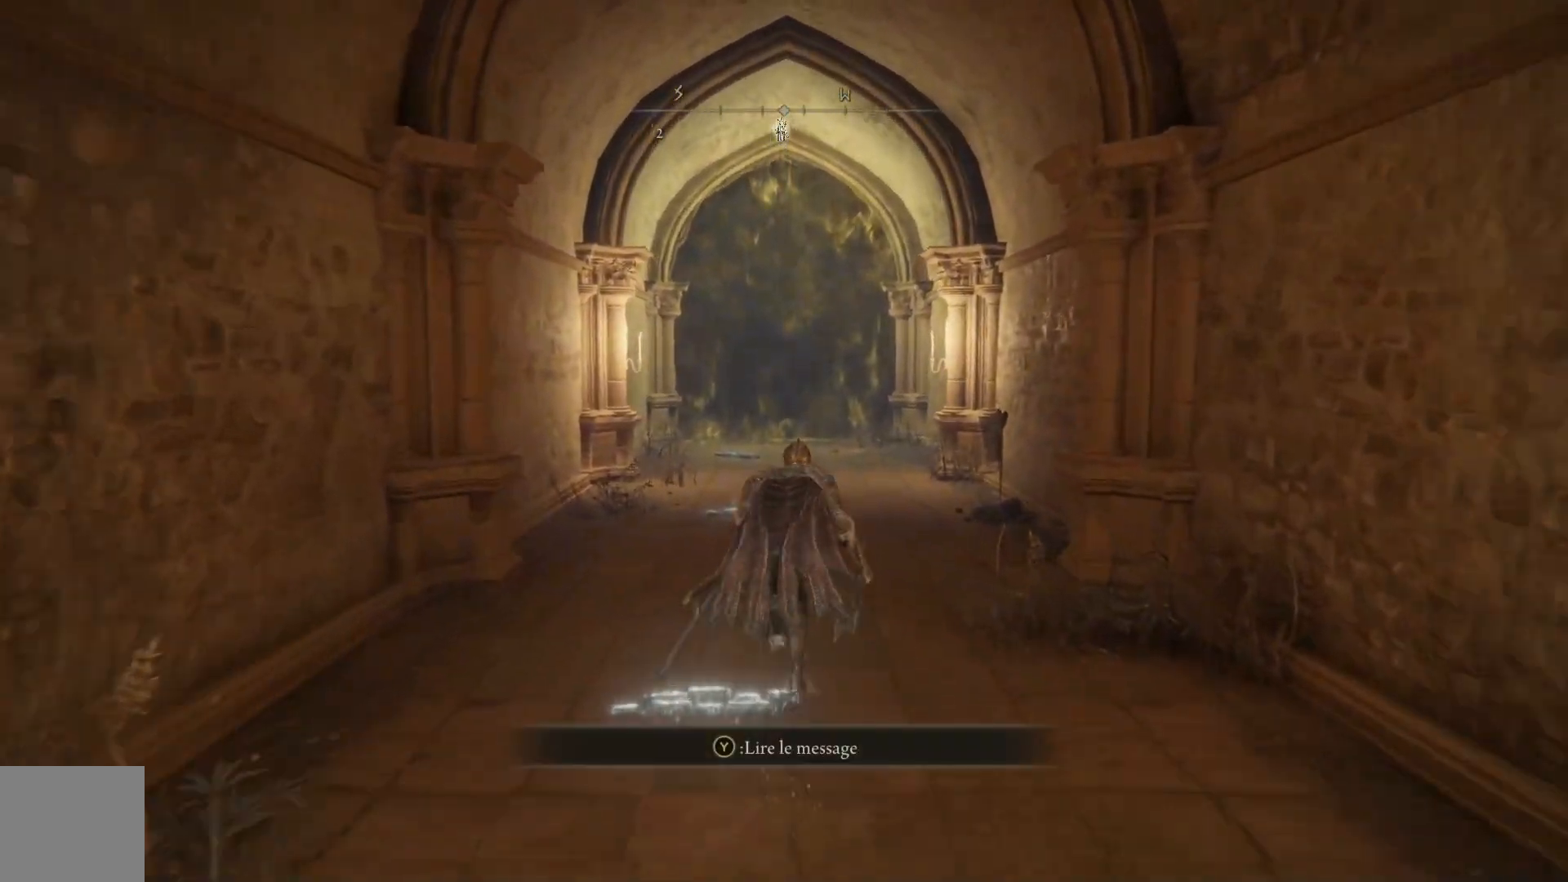
{"buttons": ["B"], "left_stick": "up", "right_stick": "center", "events": []}
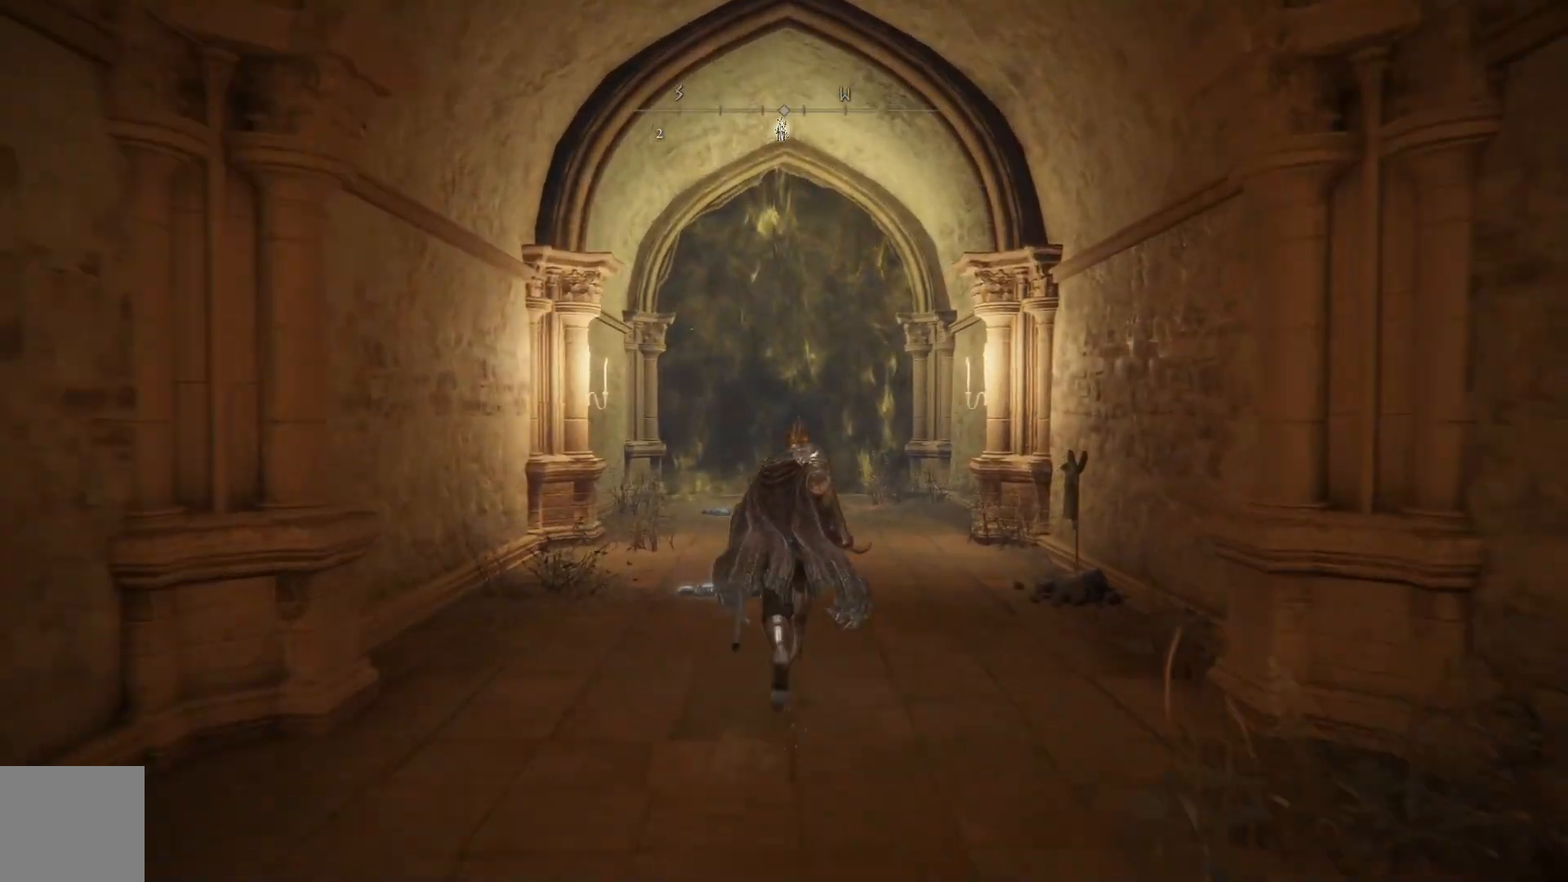
{"buttons": ["B"], "left_stick": "up", "right_stick": "center", "events": []}
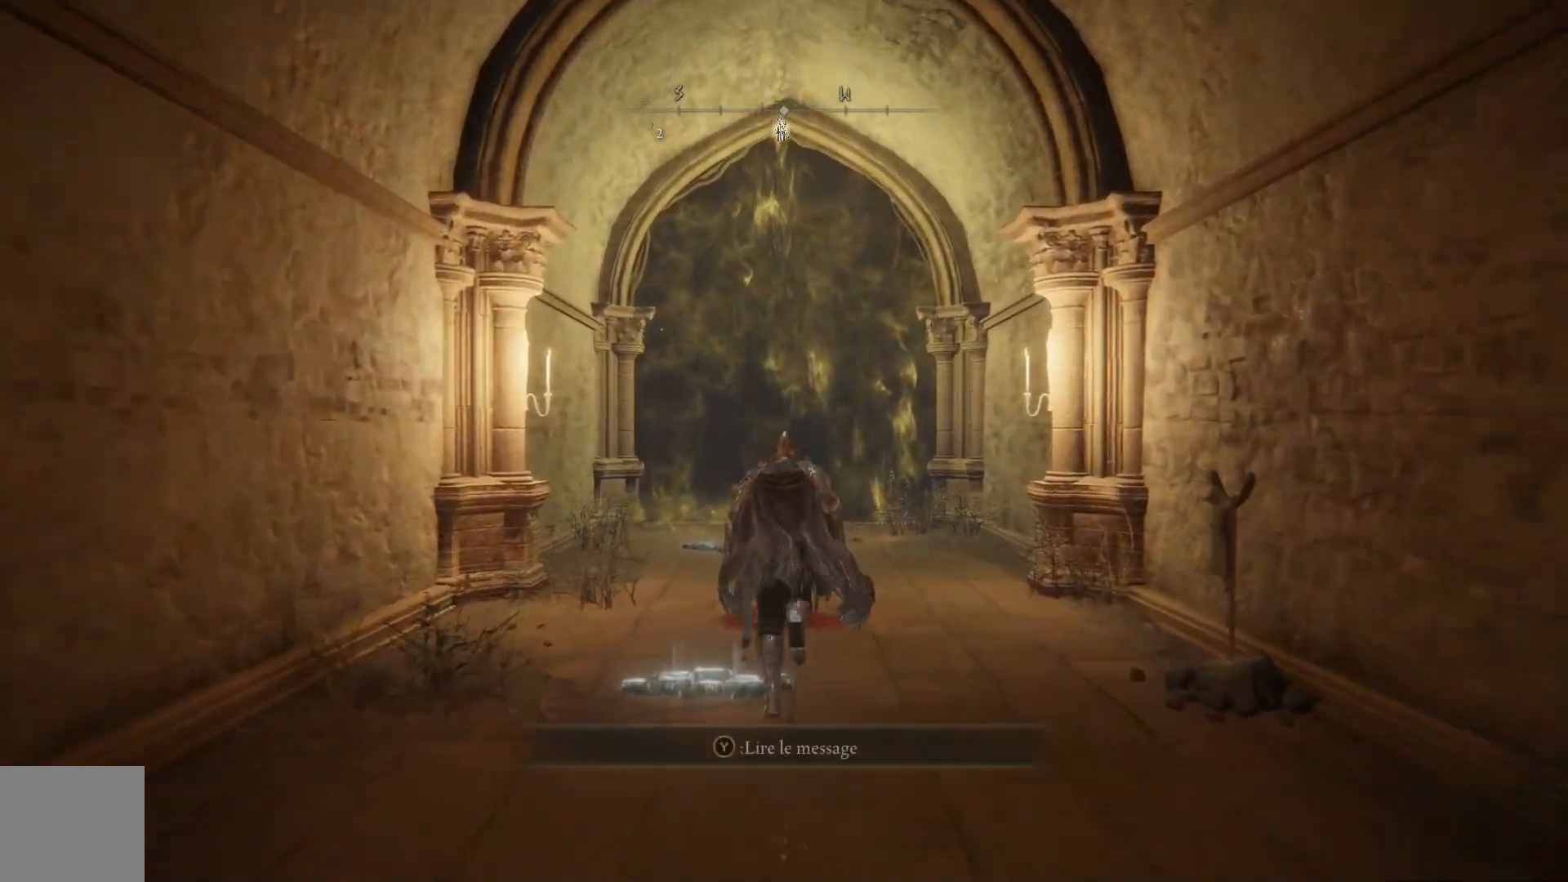
{"buttons": ["A", "B"], "left_stick": "up", "right_stick": "center", "events": [[217, "A", "down"]]}
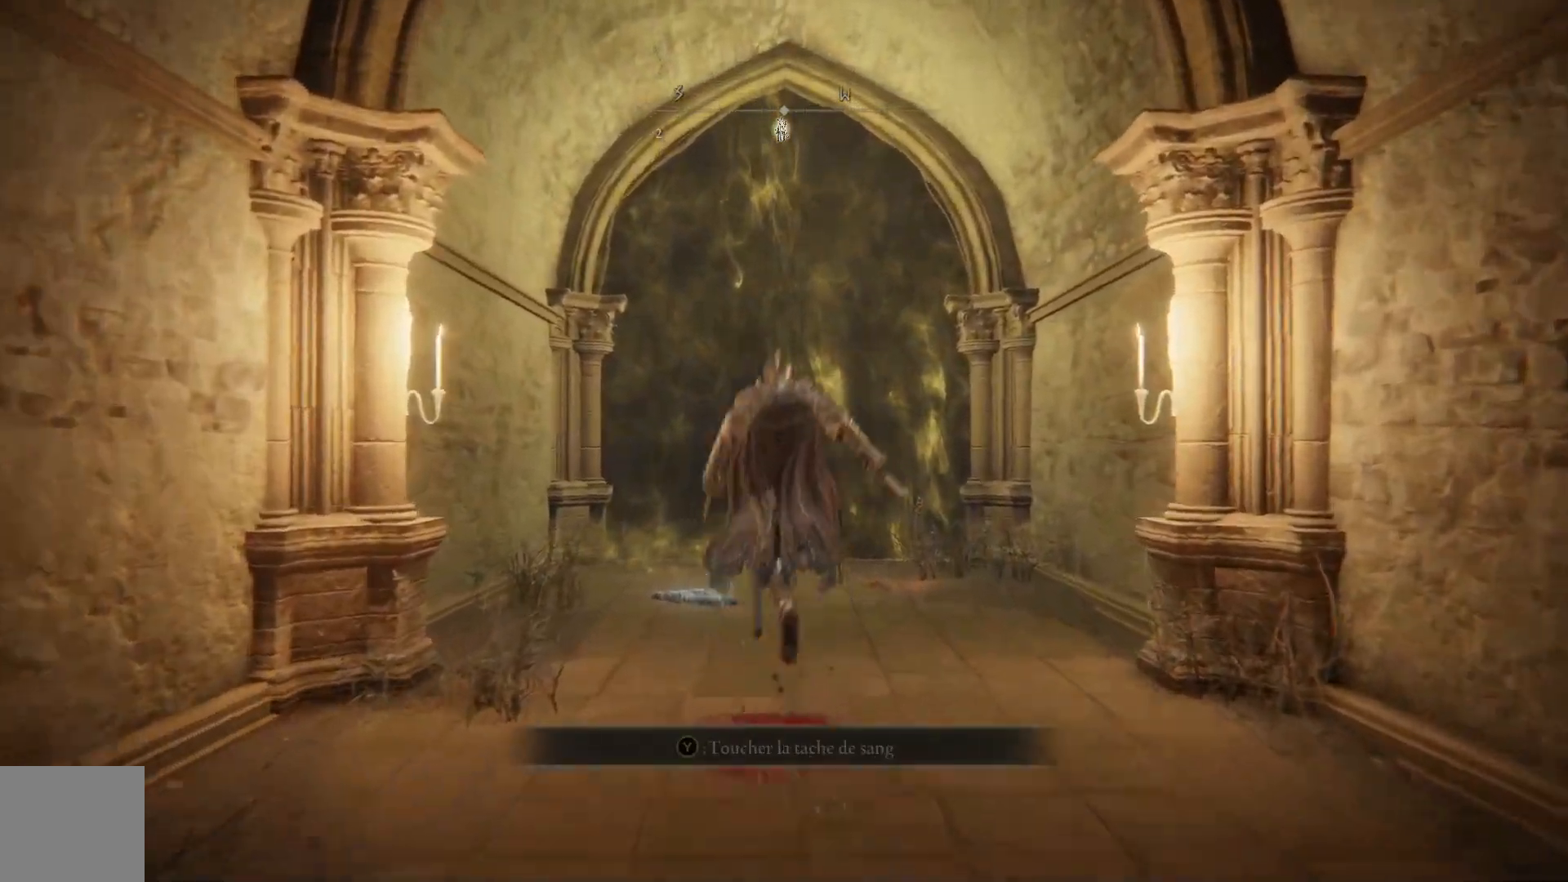
{"buttons": ["B"], "left_stick": "up", "right_stick": "center", "events": [[217, "A", "up"]]}
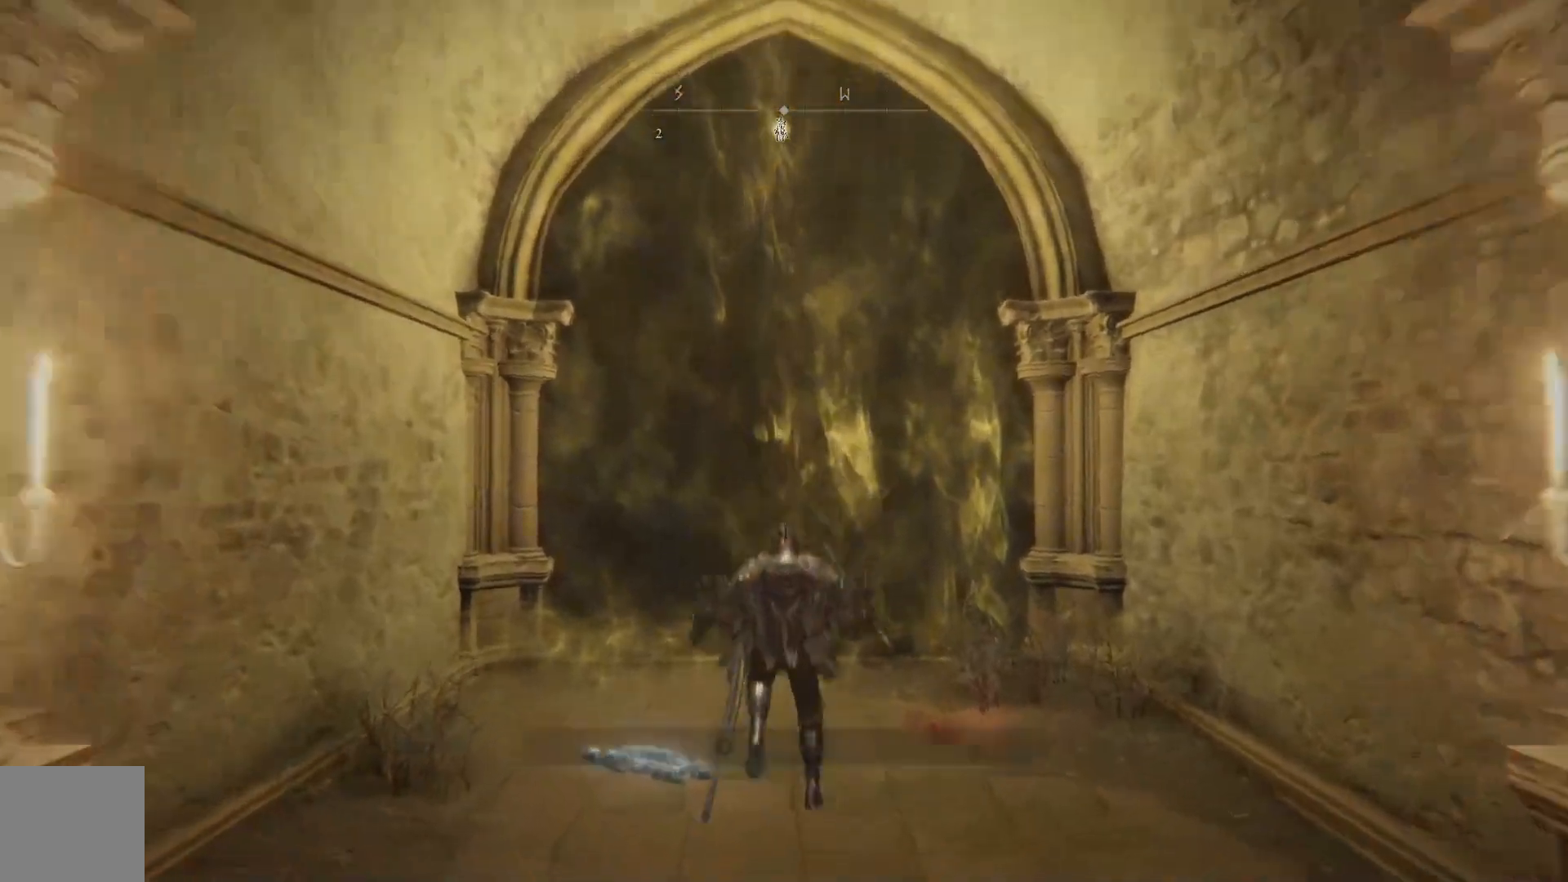
{"buttons": [], "left_stick": "up", "right_stick": "center", "events": [[500, "B", "up"]]}
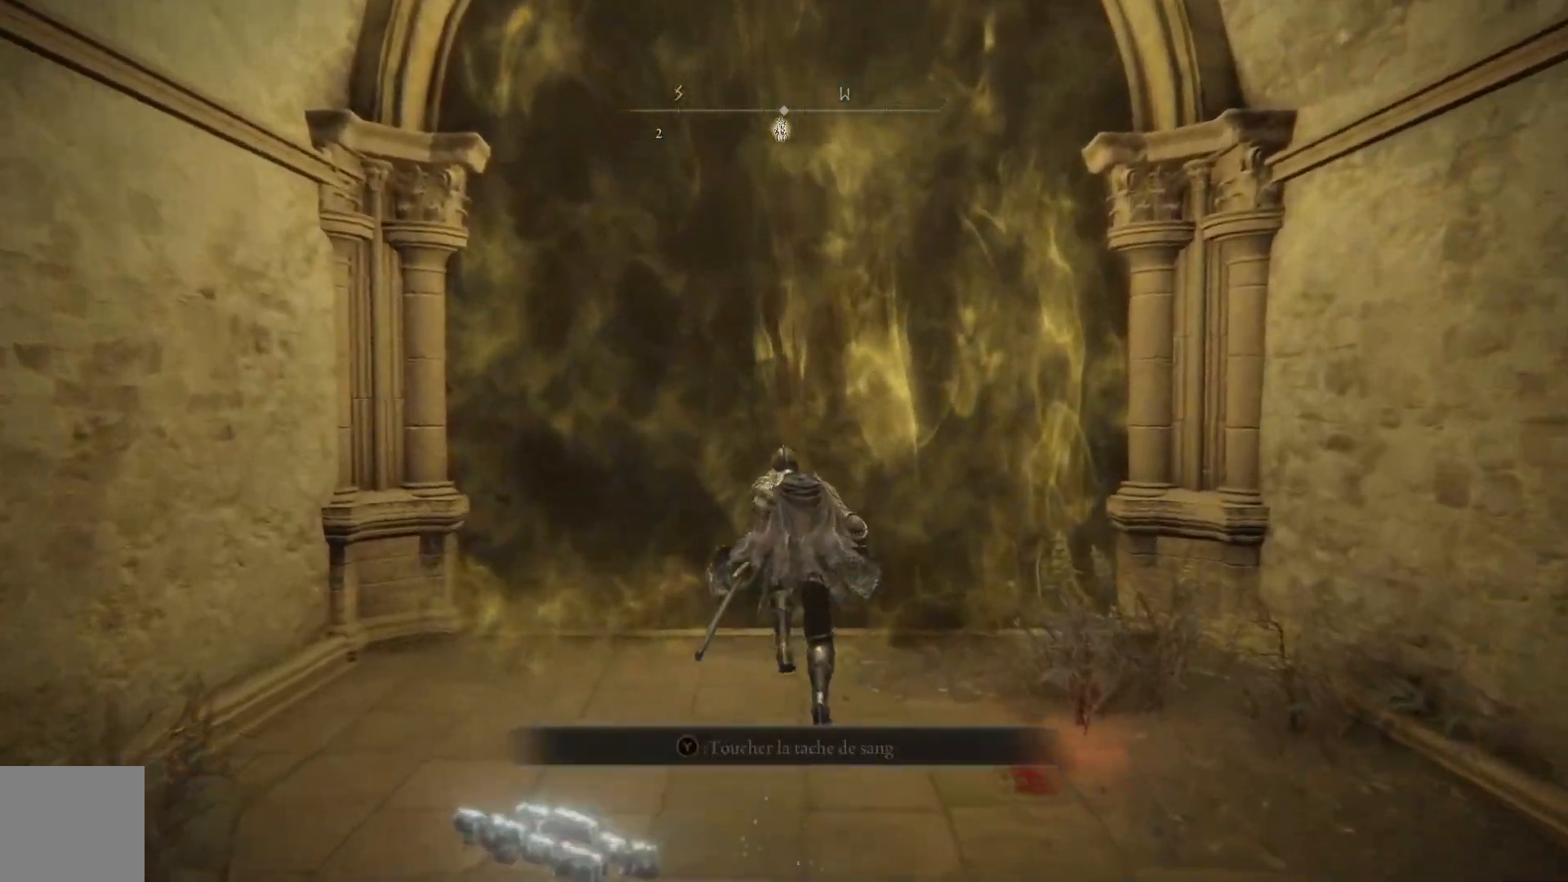
{"buttons": [], "left_stick": "up", "right_stick": "center", "events": [[183, "Y", "down"], [250, "Y", "up"], [350, "Y", "down"], [417, "Y", "up"]]}
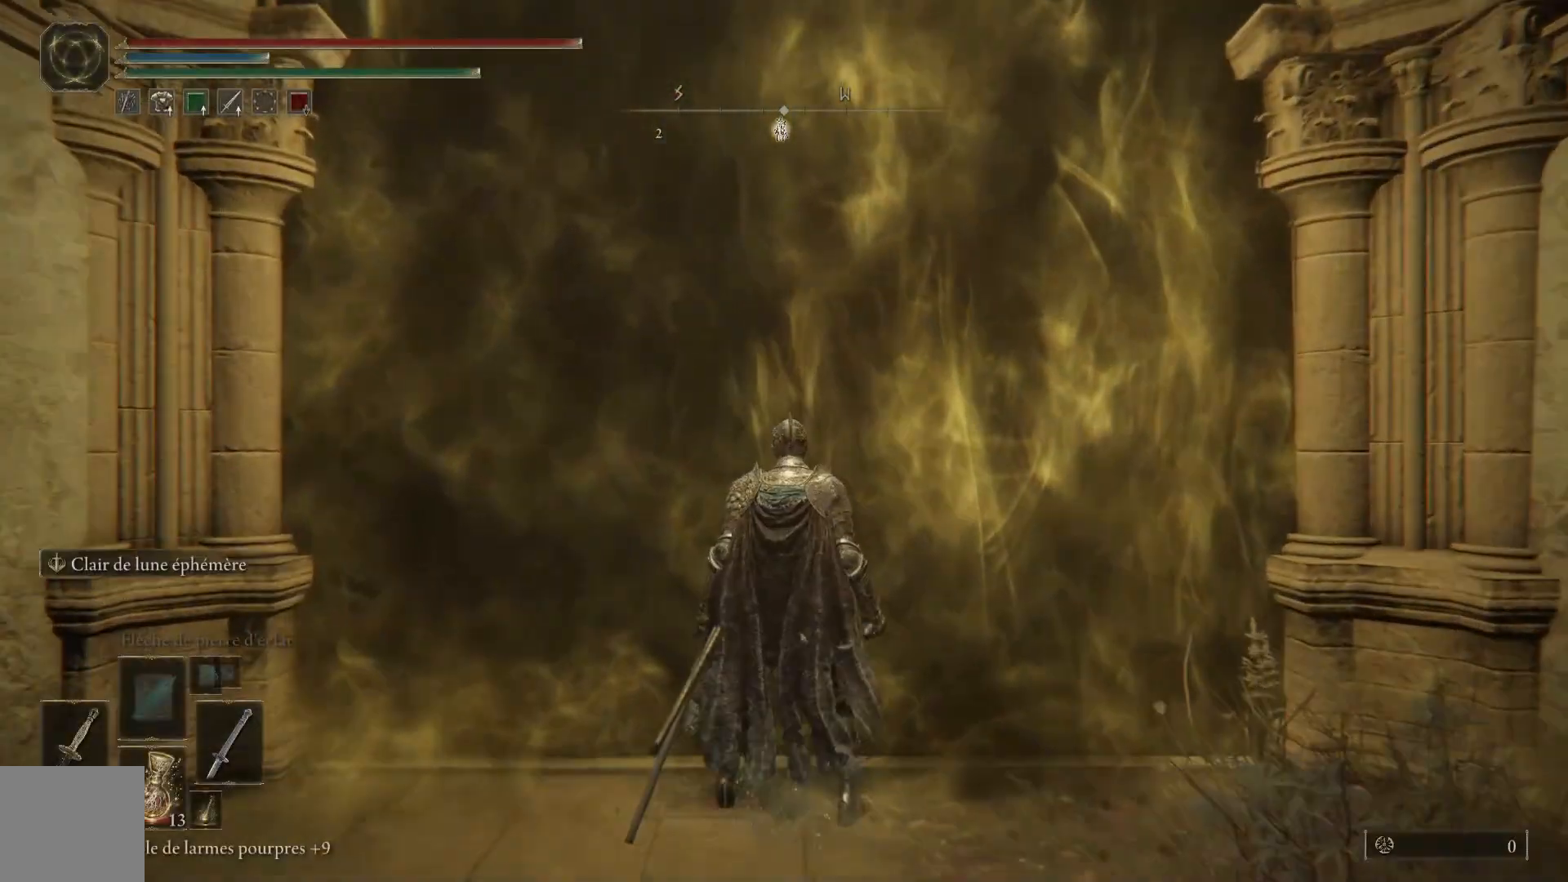
{"buttons": [], "left_stick": "up", "right_stick": "center", "events": []}
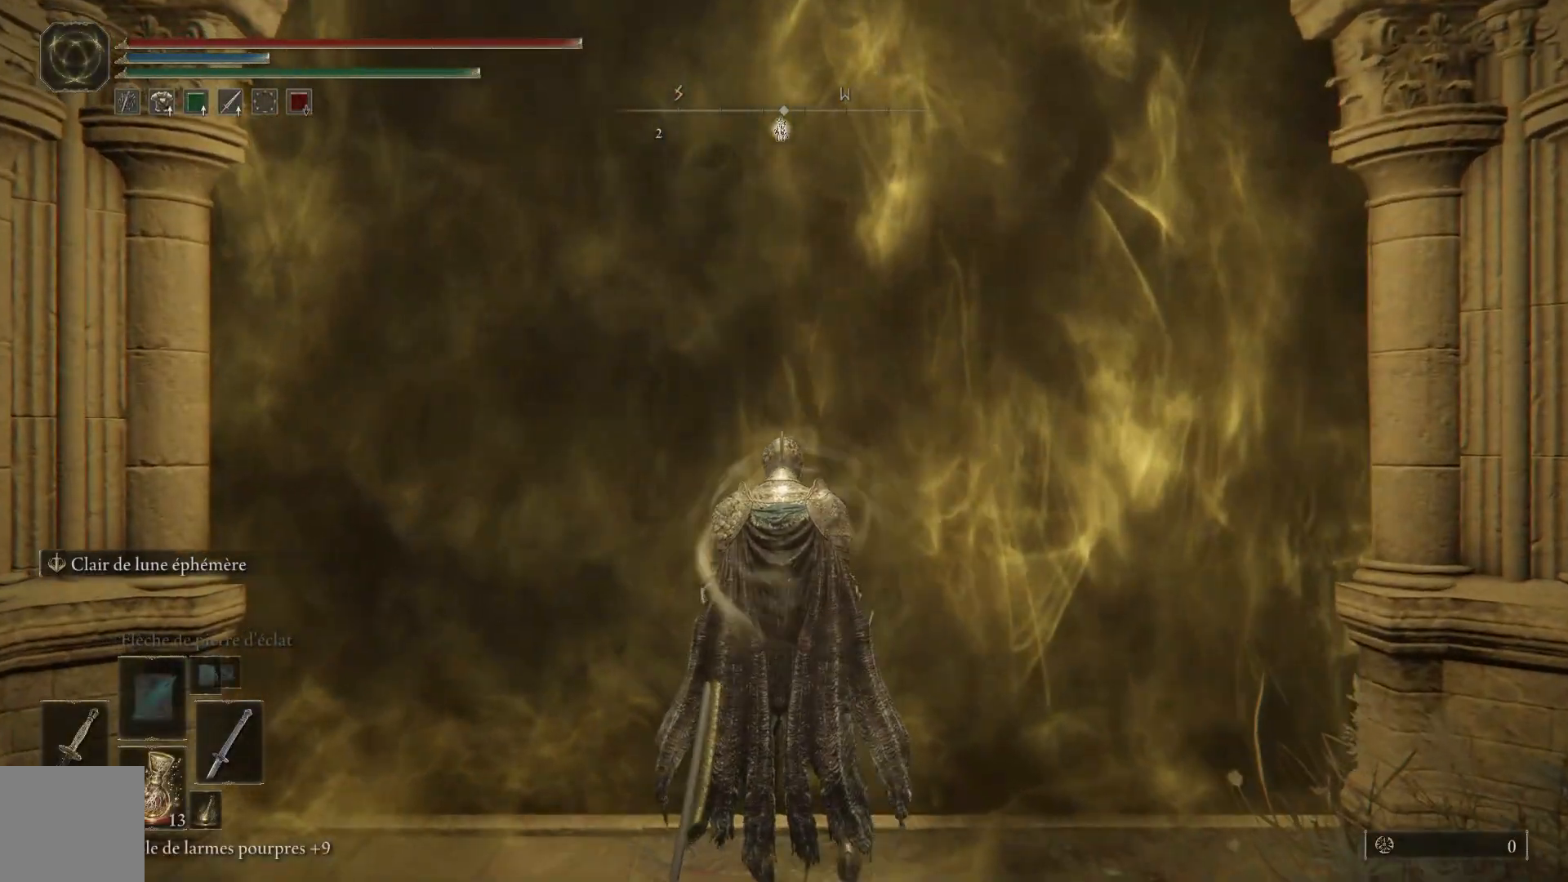
{"buttons": [], "left_stick": "center", "right_stick": "center", "events": [[483, "left_stick", "center"]]}
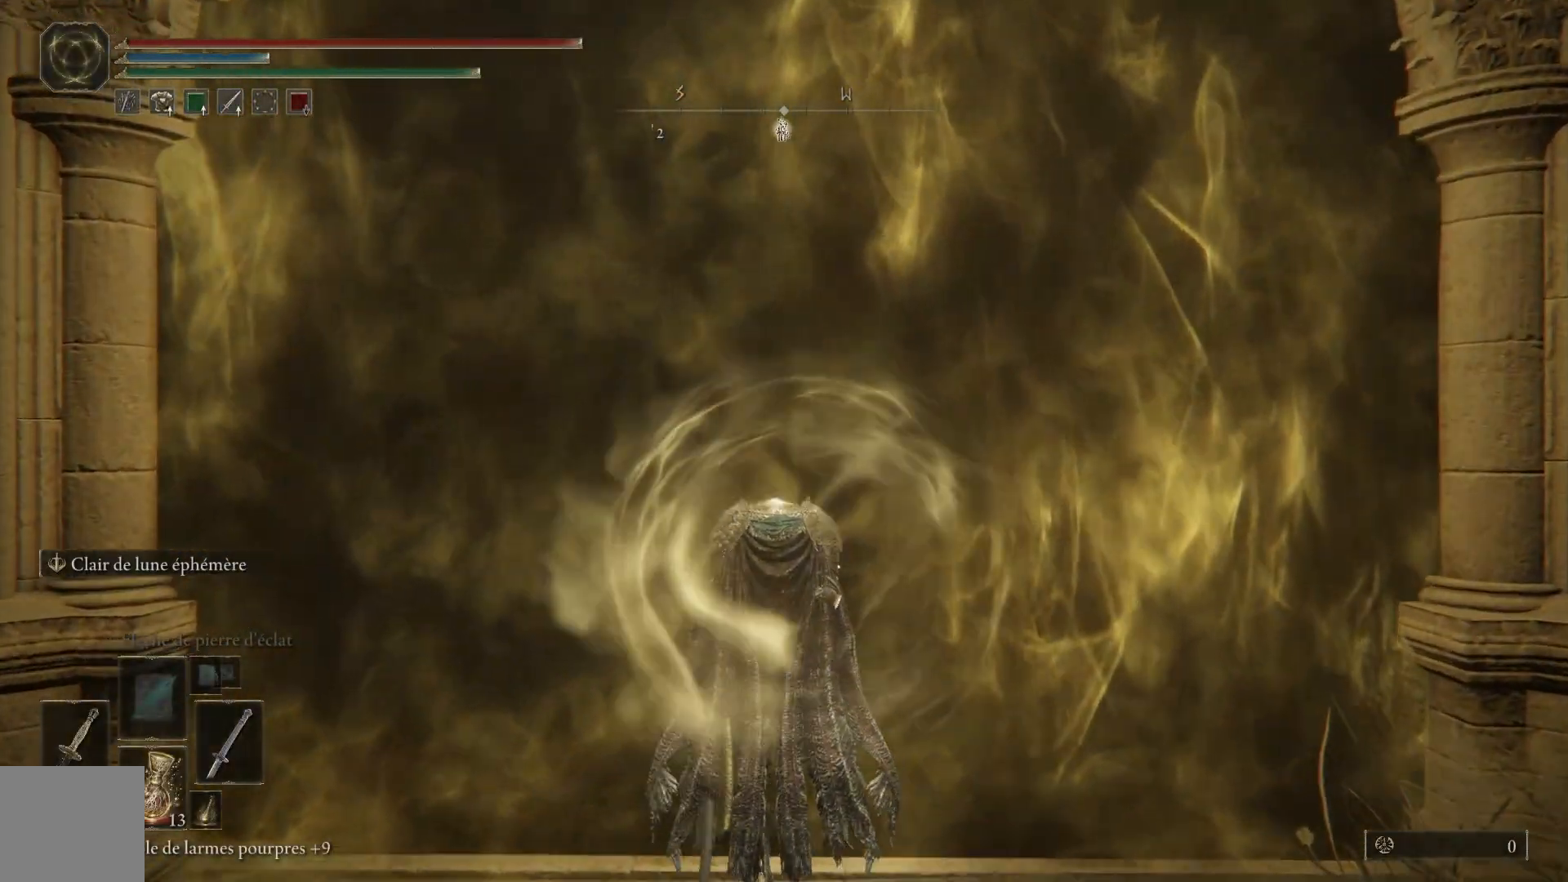
{"buttons": [], "left_stick": "center", "right_stick": "center", "events": []}
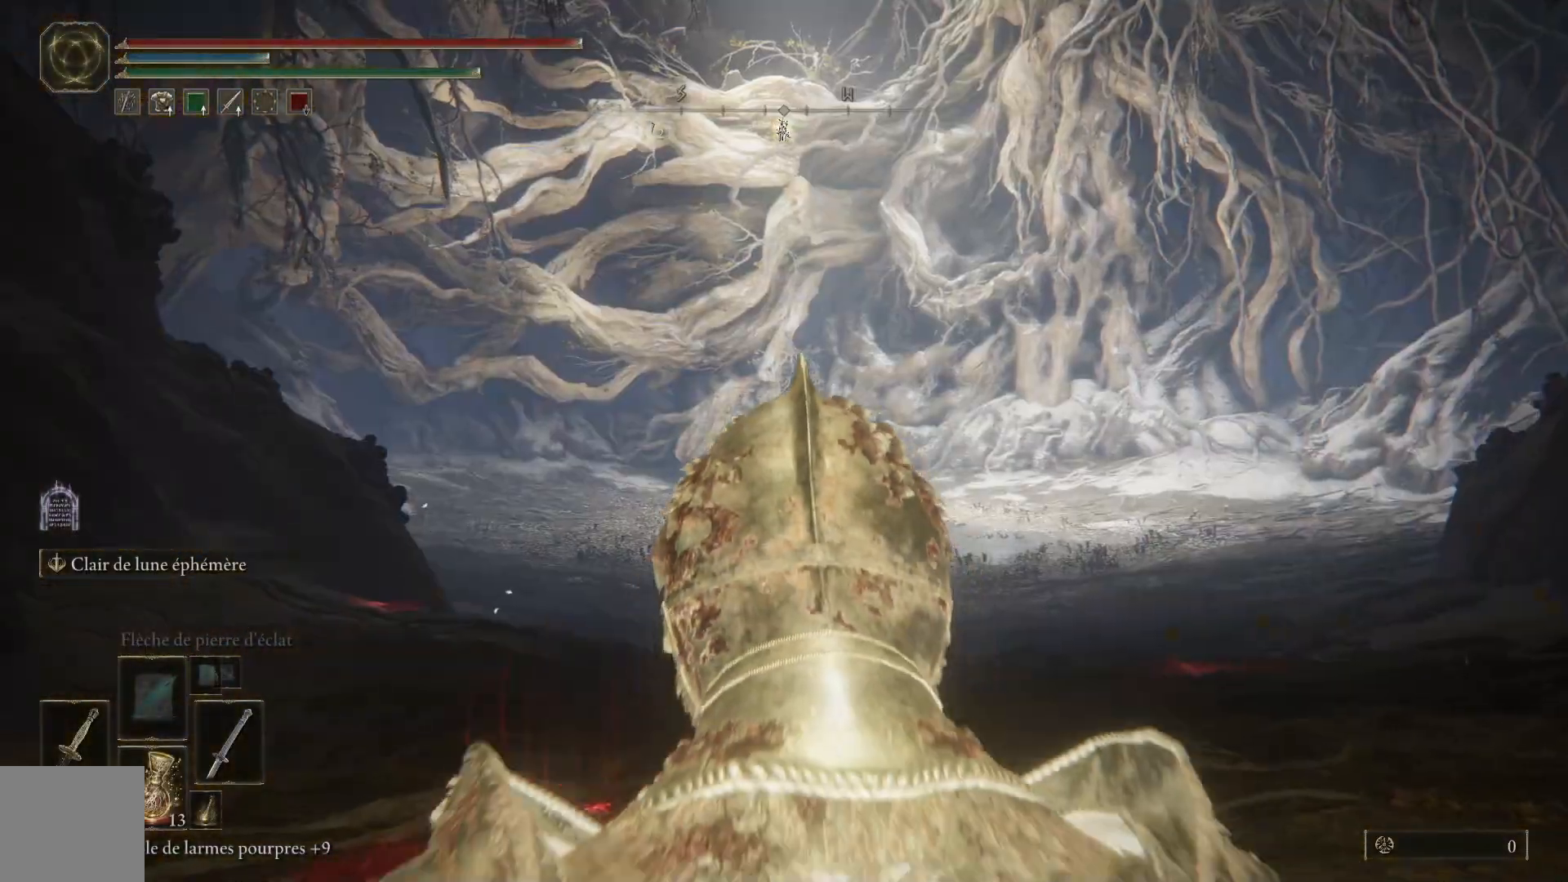
{"buttons": [], "left_stick": "up", "right_stick": "center", "events": [[117, "left_stick", "up"], [317, "right_stick", "down"], [450, "right_stick", "center"]]}
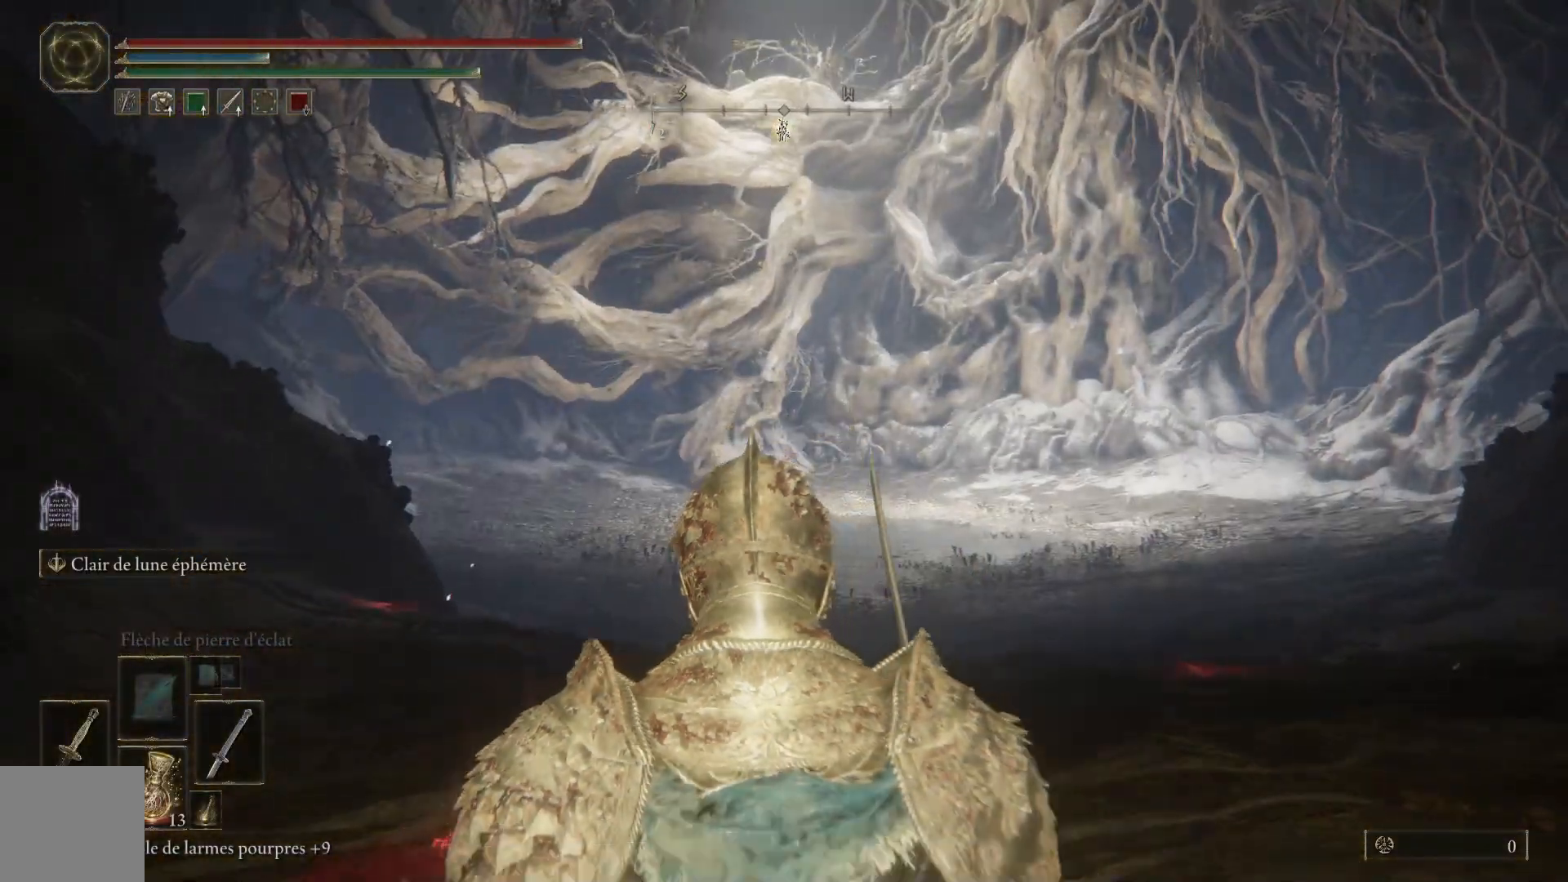
{"buttons": ["B"], "left_stick": "up", "right_stick": "center", "events": [[67, "B", "down"]]}
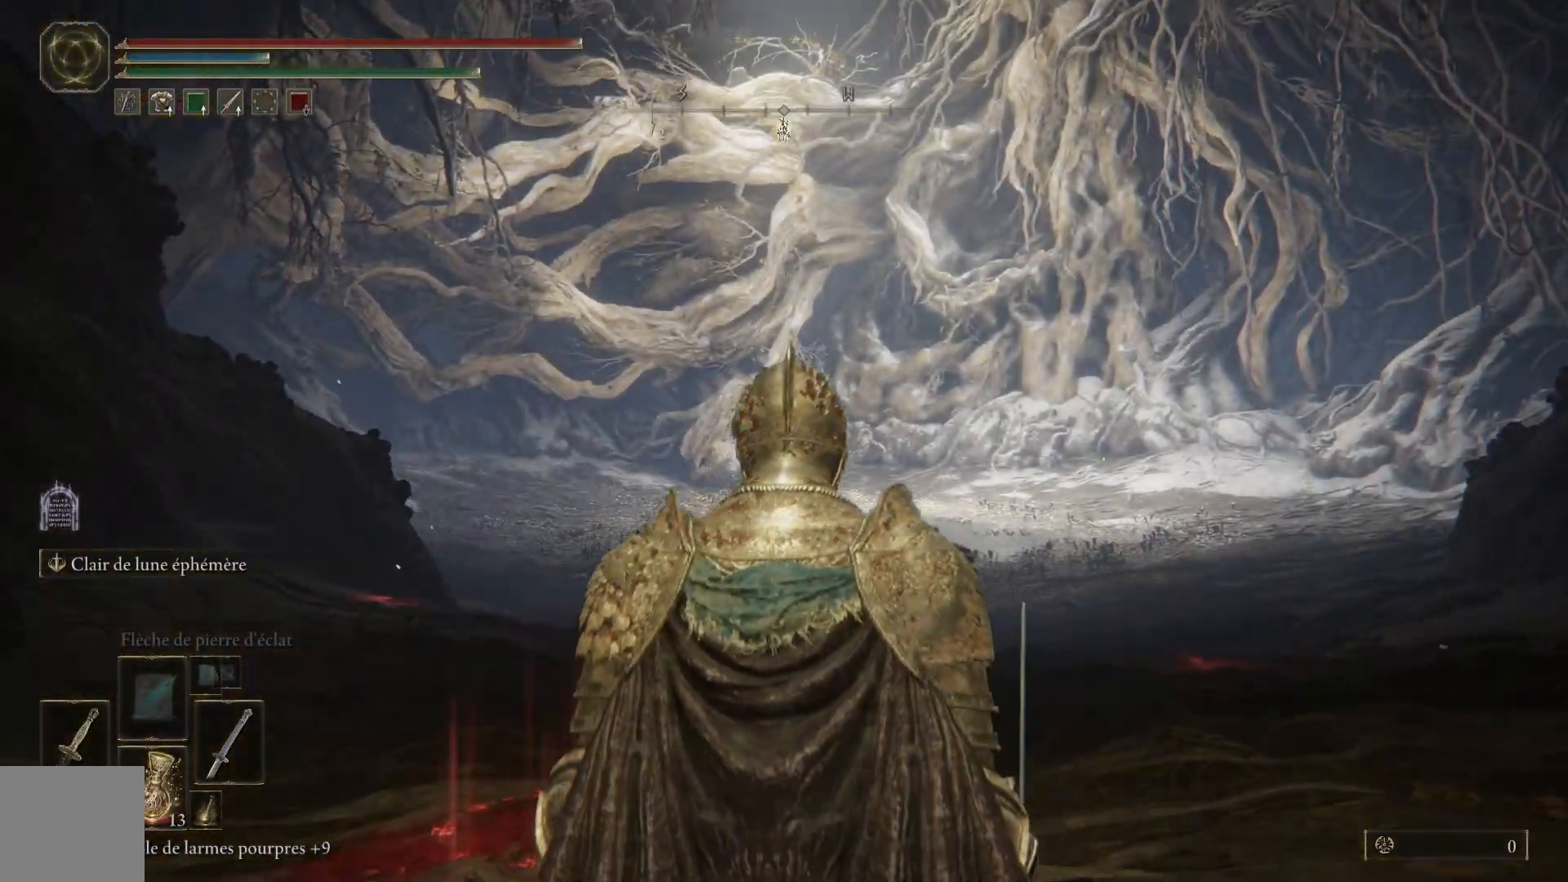
{"buttons": ["B"], "left_stick": "up", "right_stick": "center", "events": []}
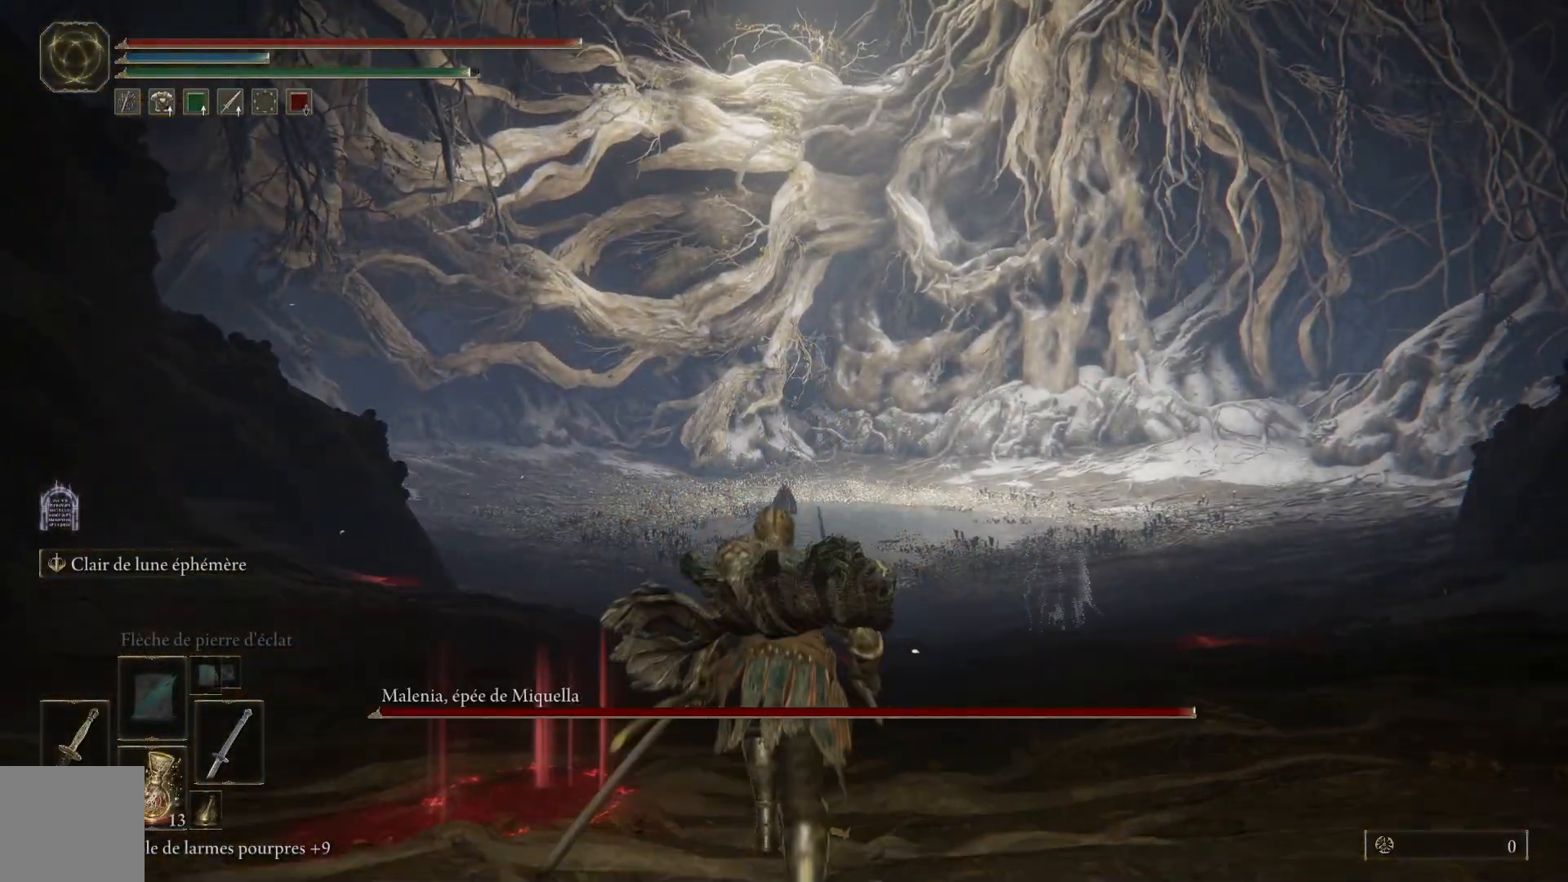
{"buttons": ["B"], "left_stick": "up", "right_stick": "center", "events": []}
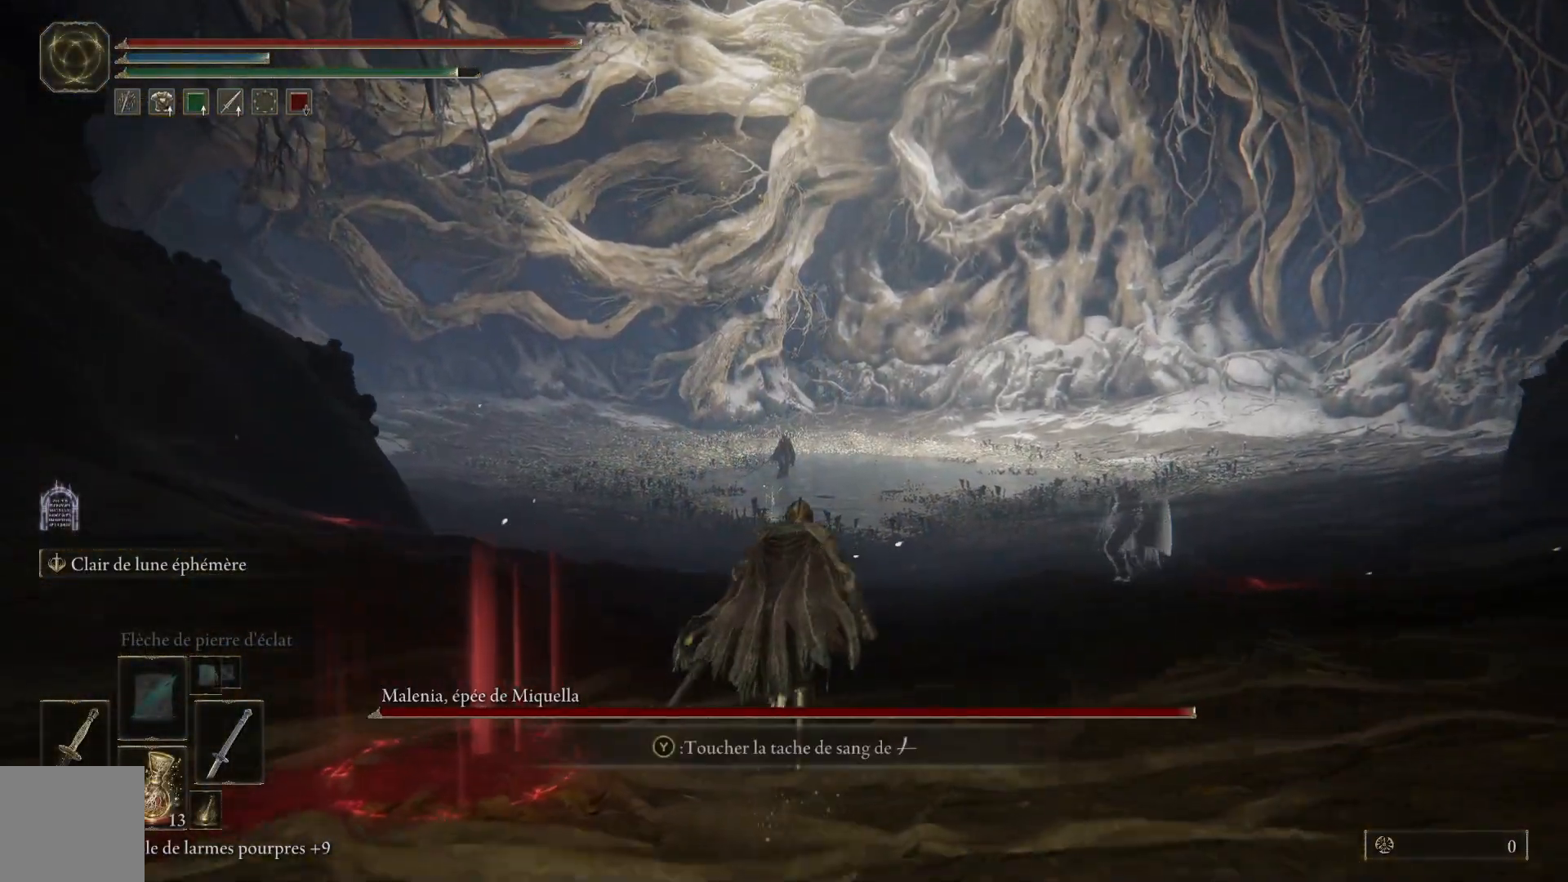
{"buttons": [], "left_stick": "up", "right_stick": "center", "events": [[433, "B", "up"]]}
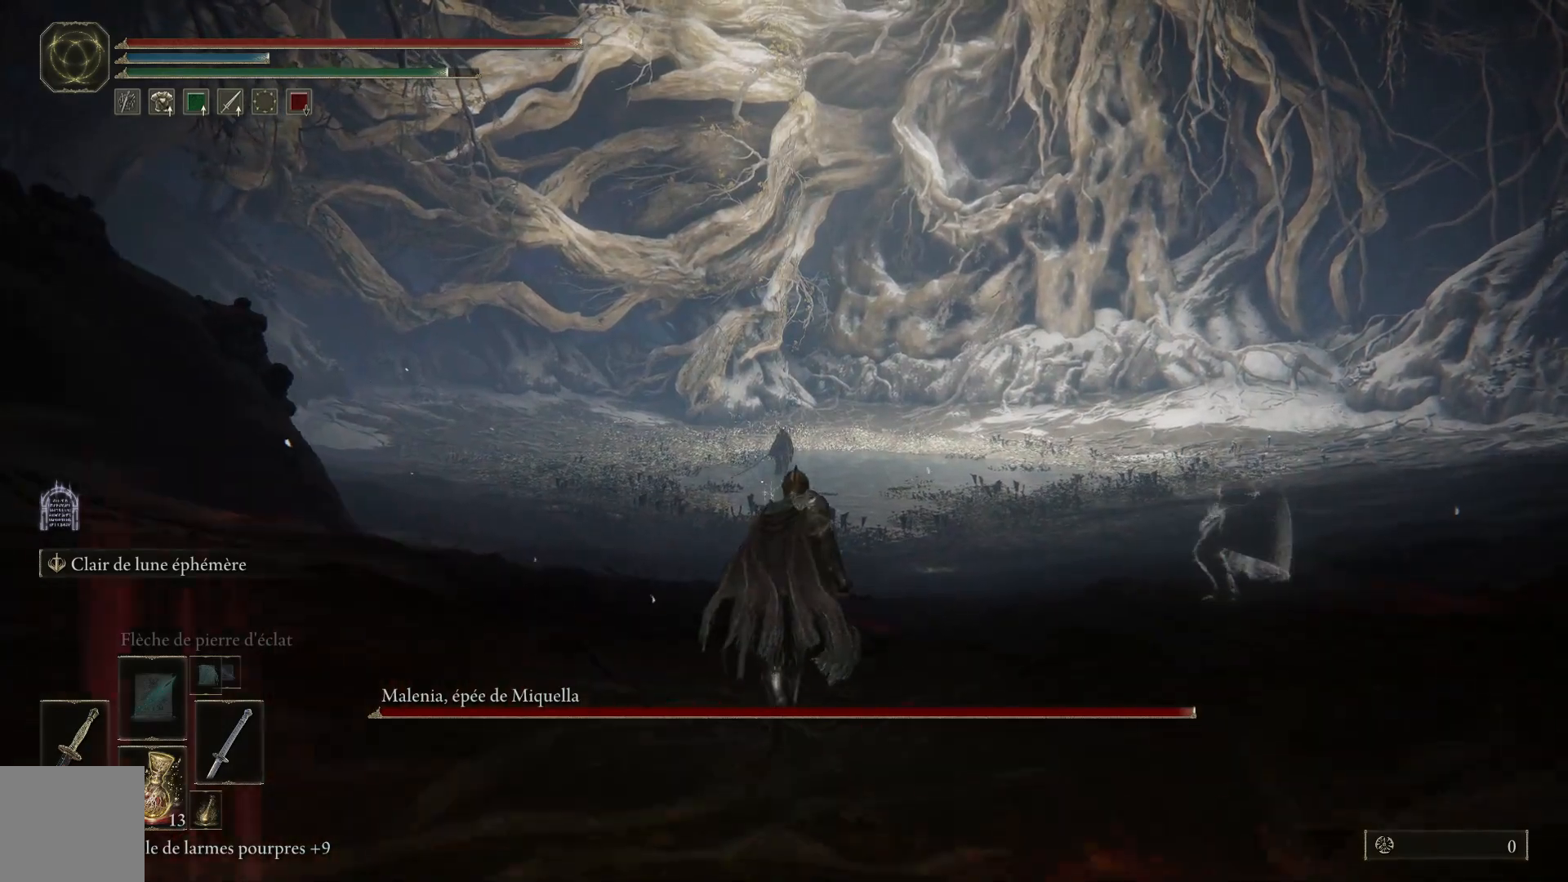
{"buttons": [], "left_stick": "up", "right_stick": "center", "events": [[250, "R3", "down"], [383, "R3", "up"]]}
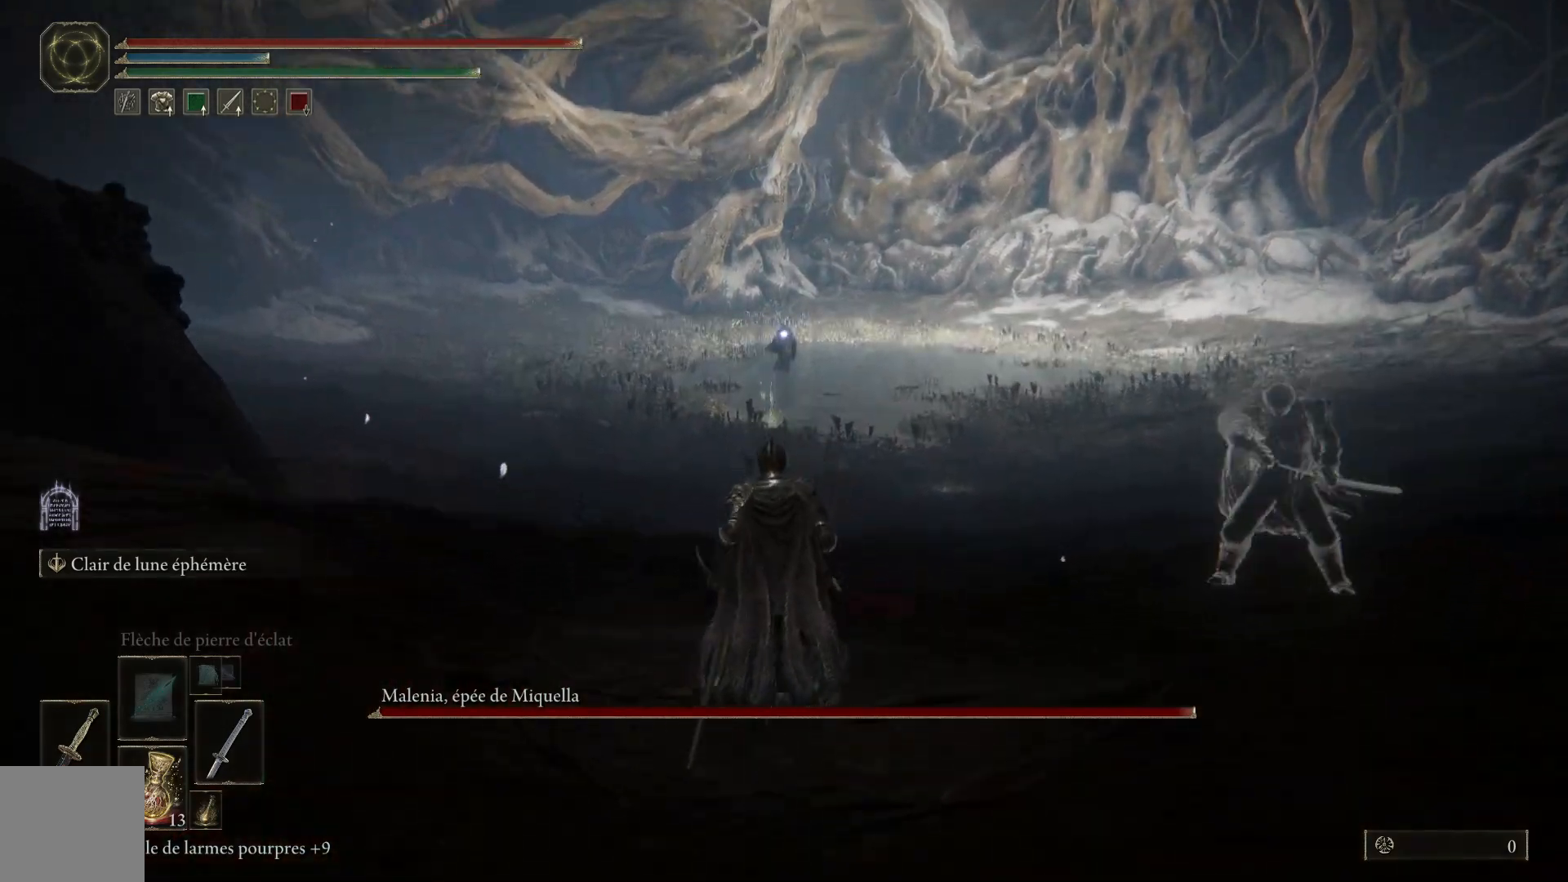
{"buttons": ["B"], "left_stick": "up", "right_stick": "center", "events": [[83, "B", "down"]]}